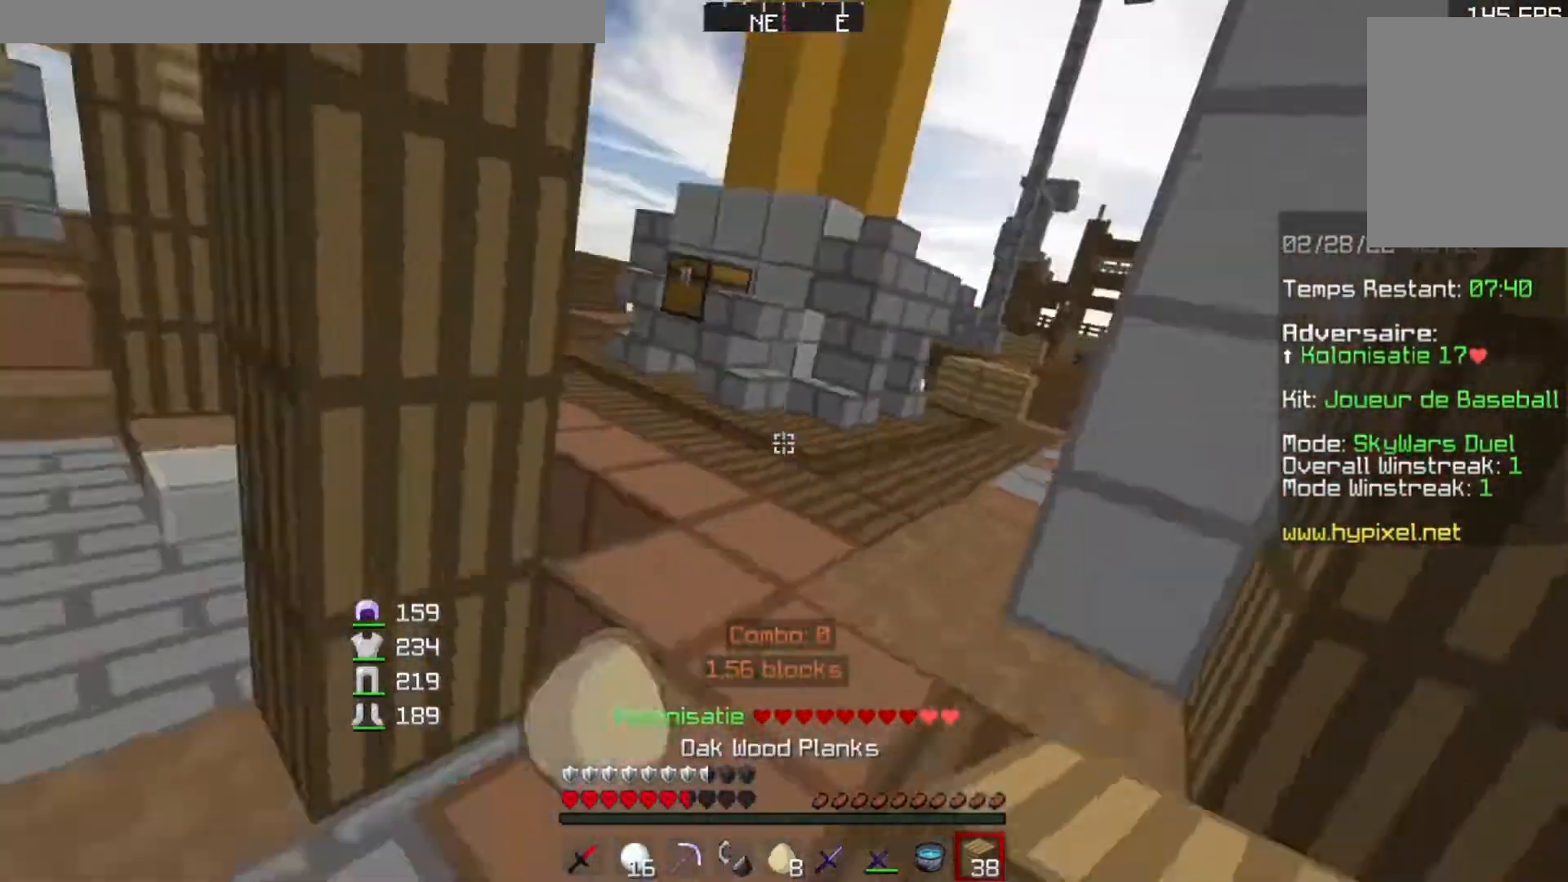
Gameplay with keyboard; each line is a JSON object with the keys held at the frame after it. "events" lists presses ("down") and releases ("up") of "a", "d", "s" and "w" between this image and that frame as [ms after this image, input, new state], when the widget could be followed in between. No other keys are recorded. Mouse input is not recorded.
{"keys": ["w"], "events": [[67, "d", "up"]]}
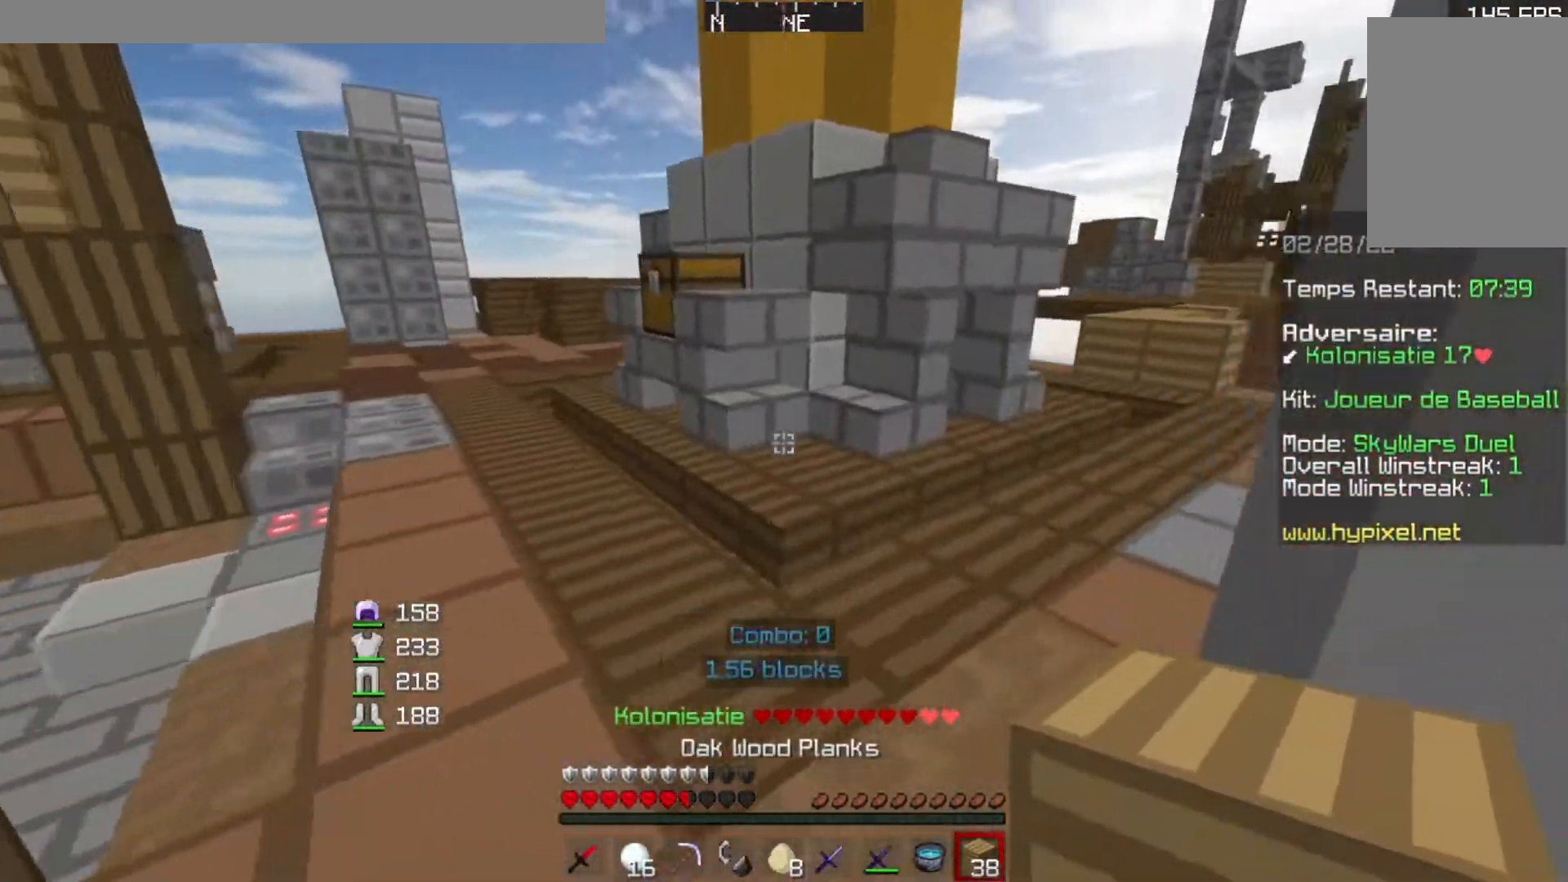
{"keys": ["w"], "events": []}
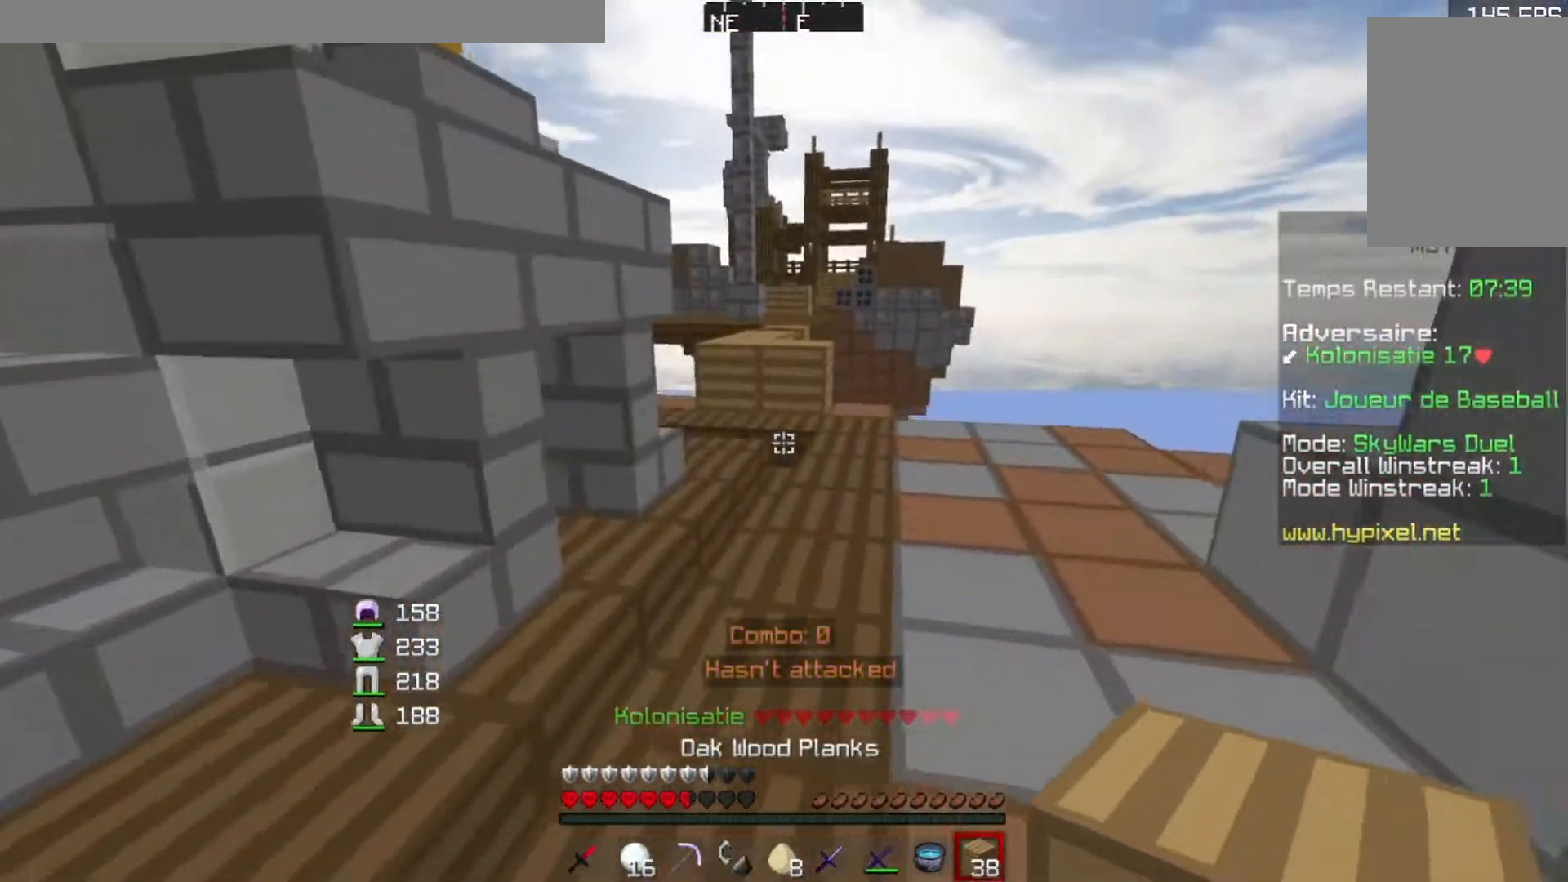
{"keys": ["w"], "events": []}
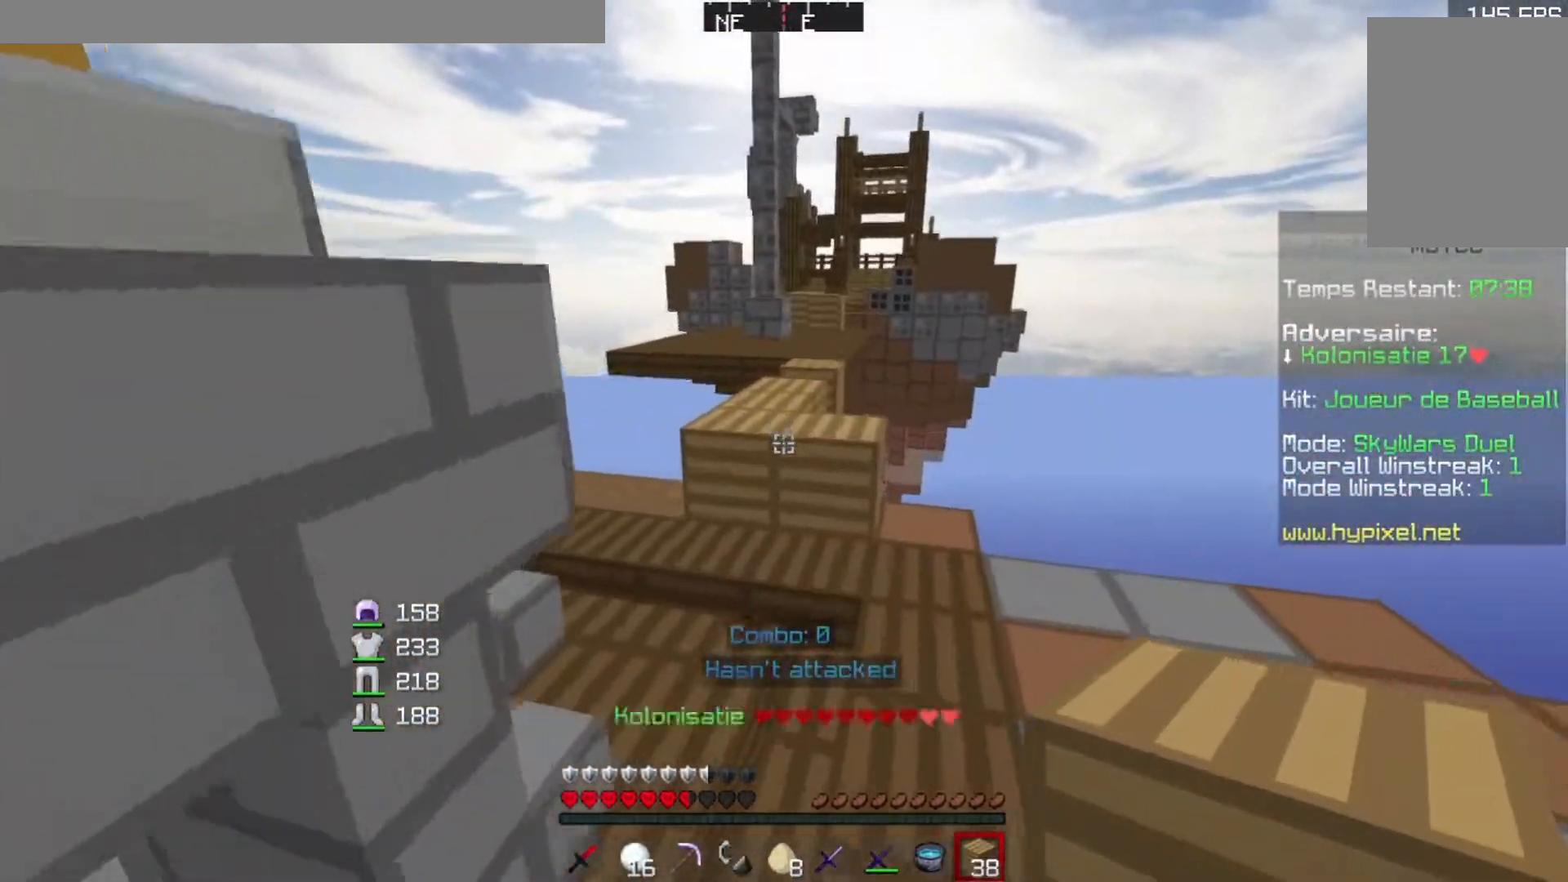
{"keys": ["w"], "events": []}
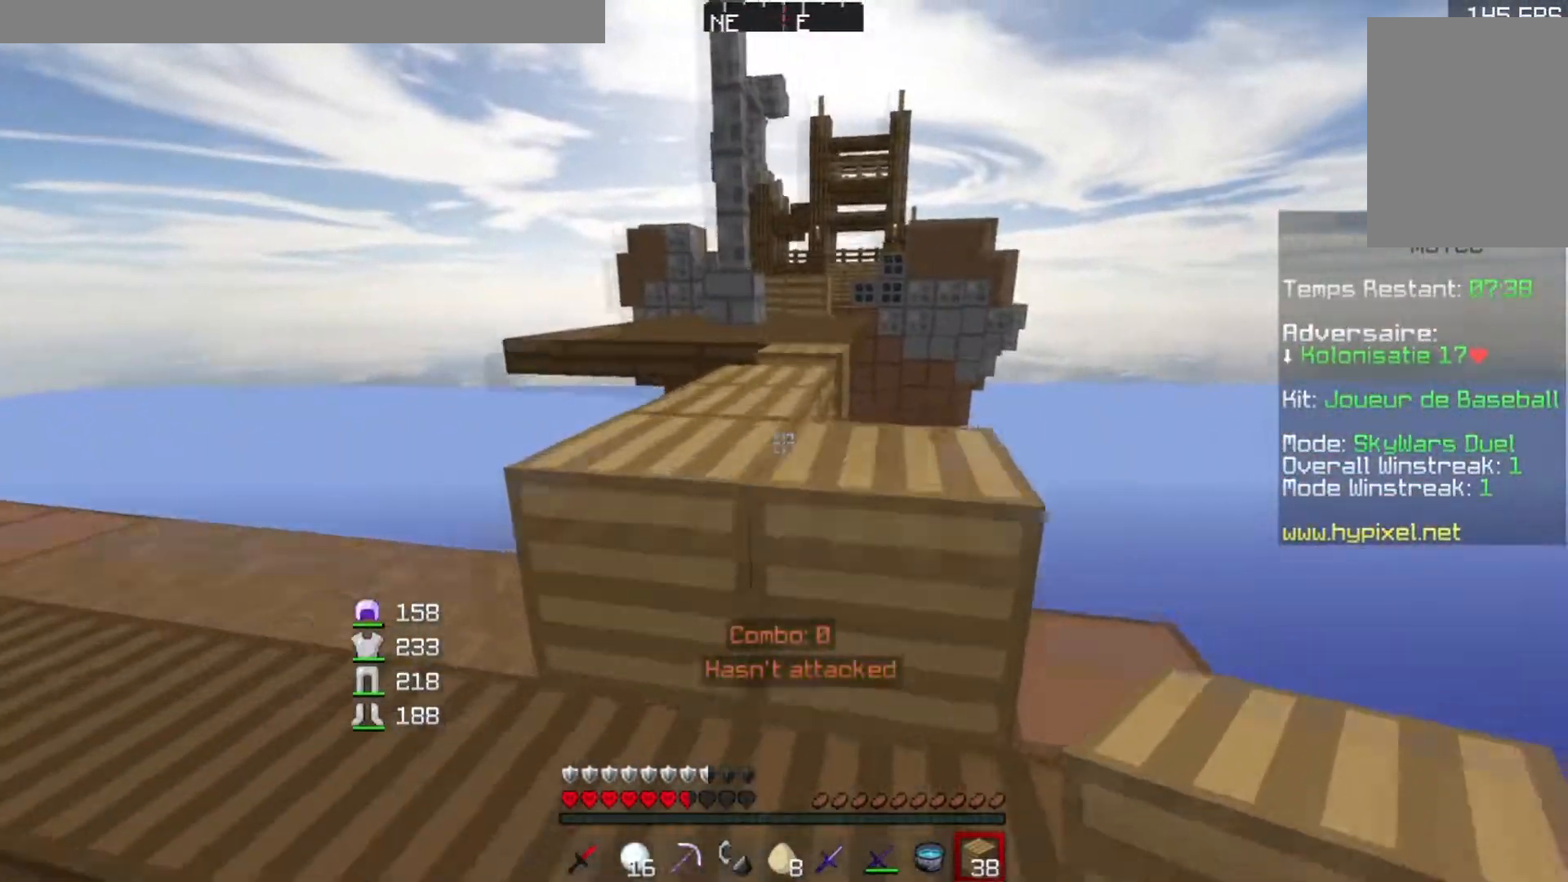
{"keys": ["w"], "events": []}
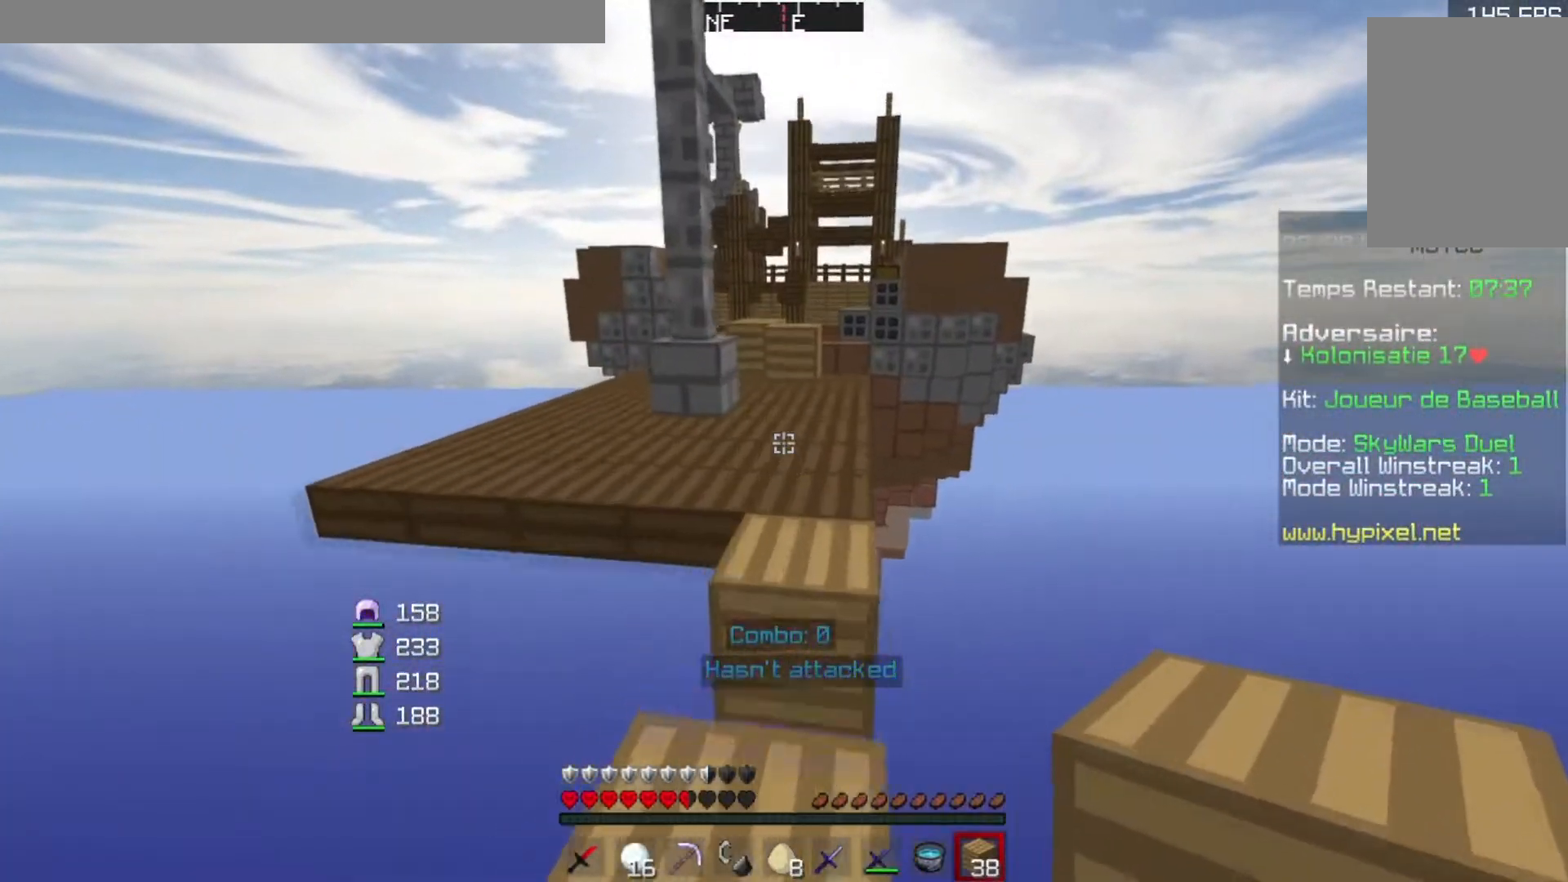
{"keys": ["w"], "events": []}
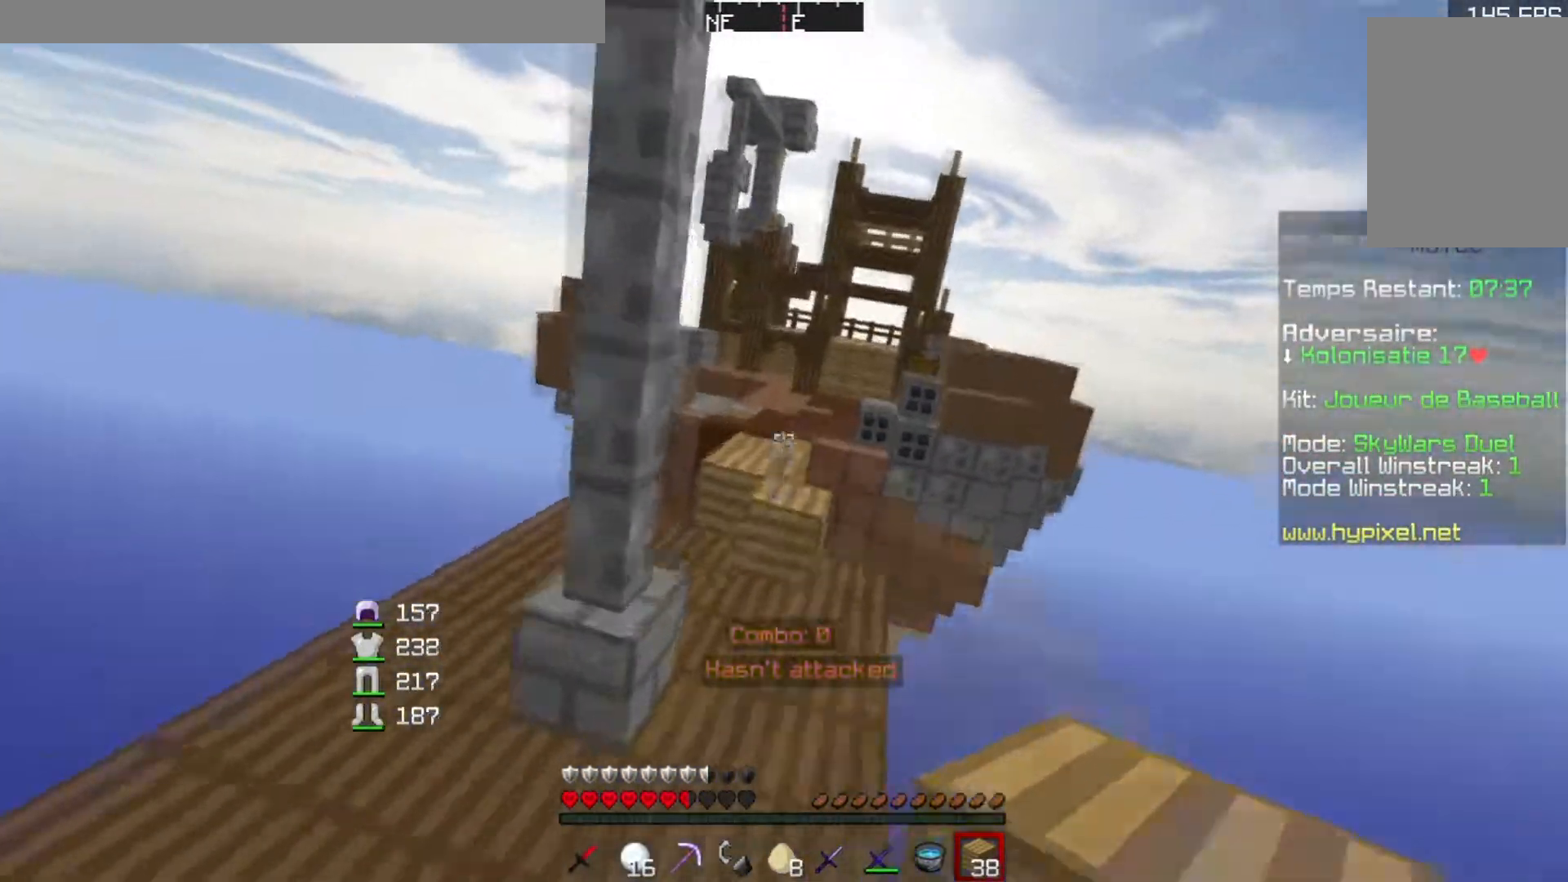
{"keys": ["d"], "events": [[351, "d", "down"], [417, "w", "up"]]}
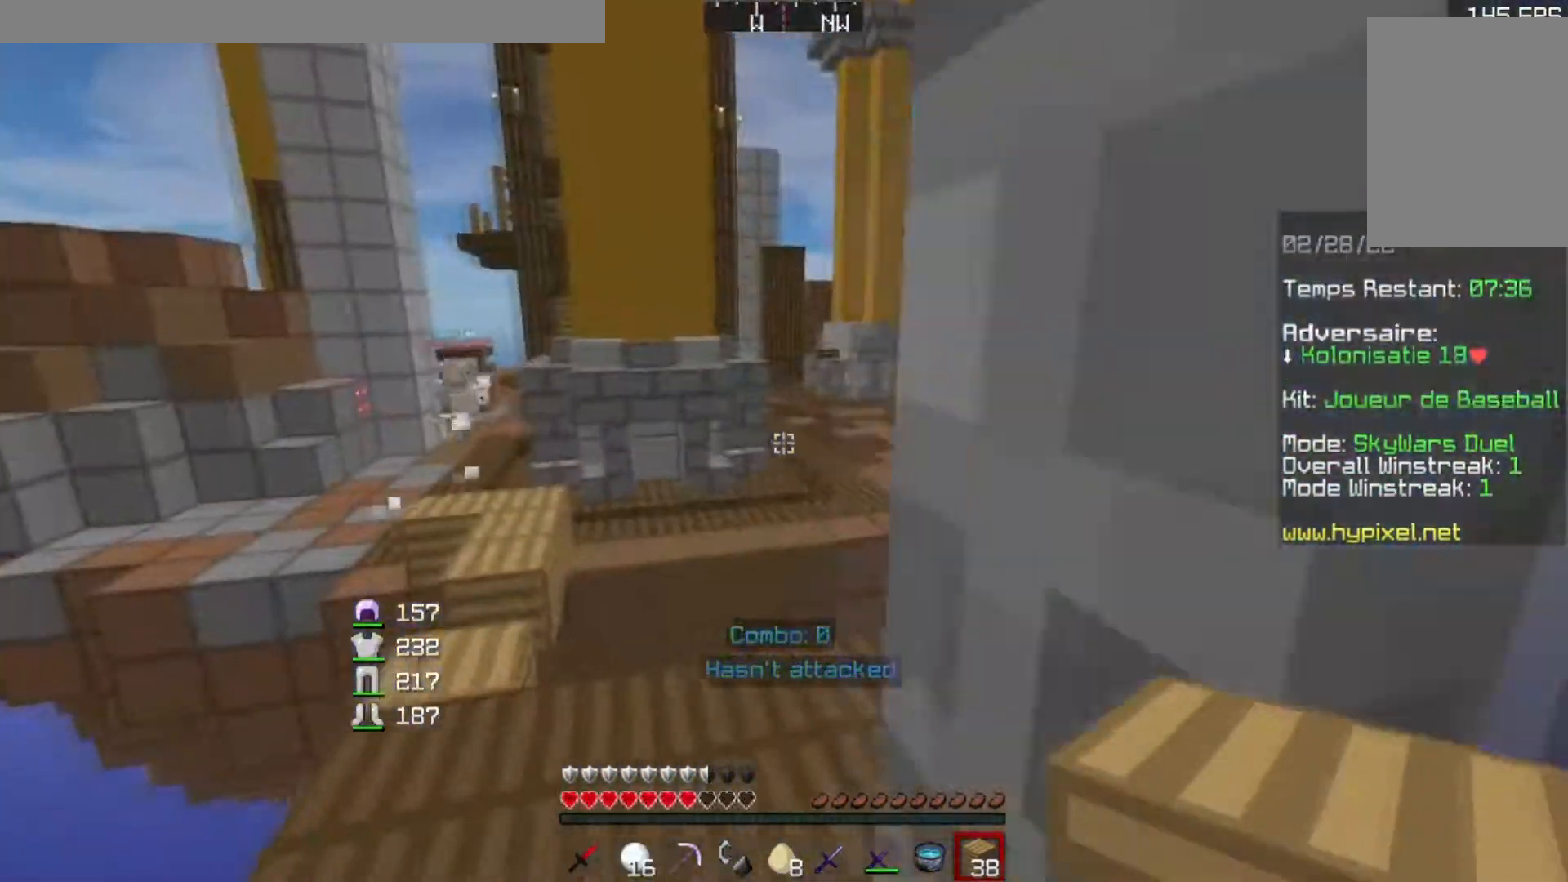
{"keys": ["d"], "events": [[50, "s", "down"], [166, "d", "up"], [217, "s", "up"], [300, "w", "down"], [450, "d", "down"], [467, "w", "up"]]}
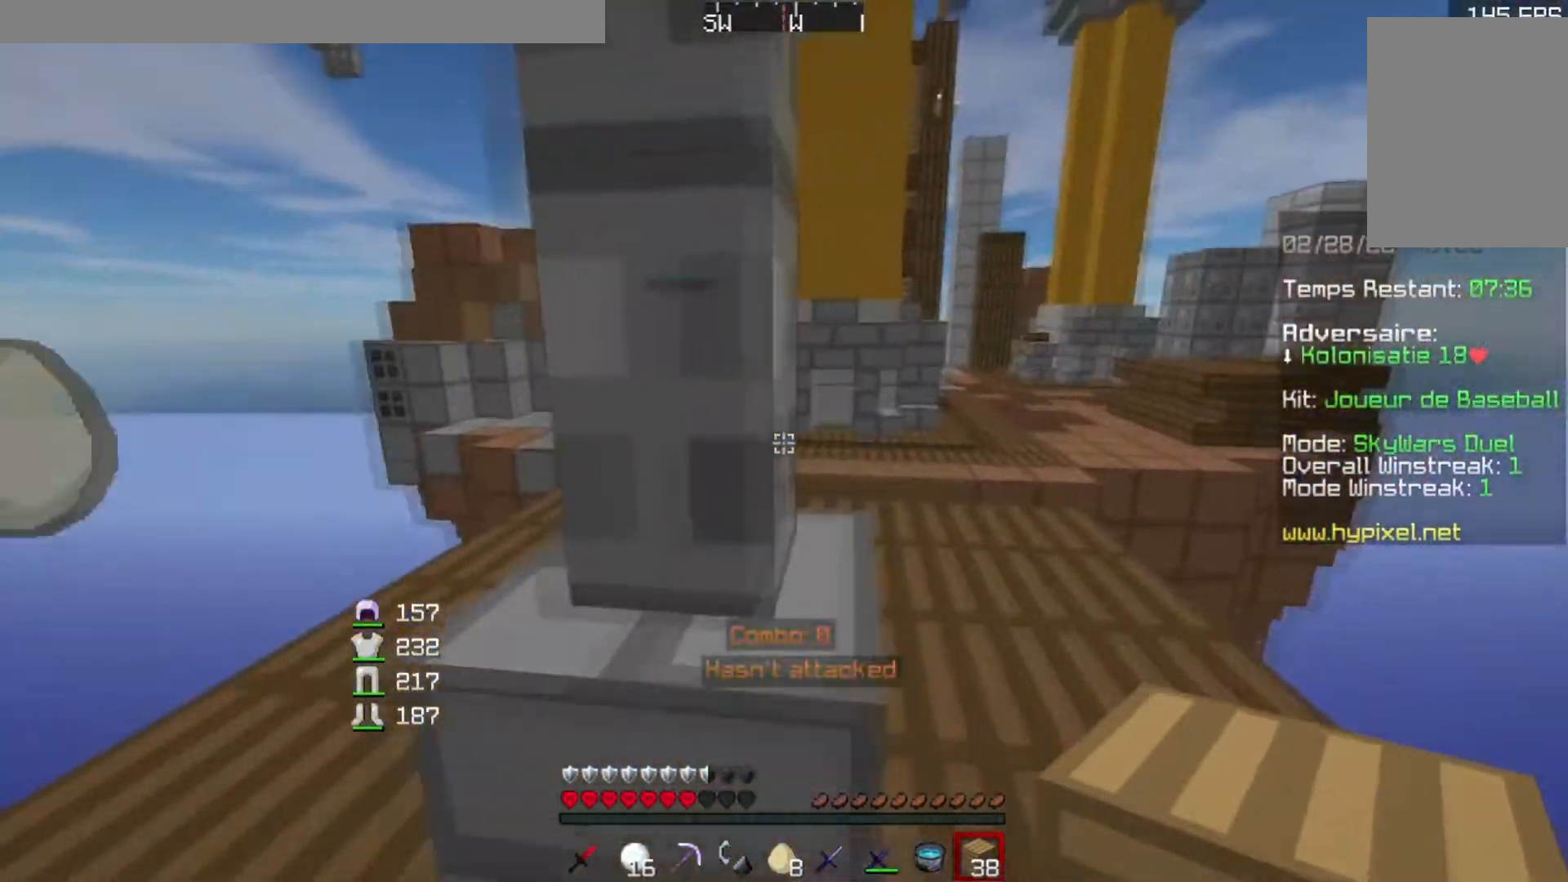
{"keys": ["w"], "events": [[50, "w", "down"], [317, "d", "up"]]}
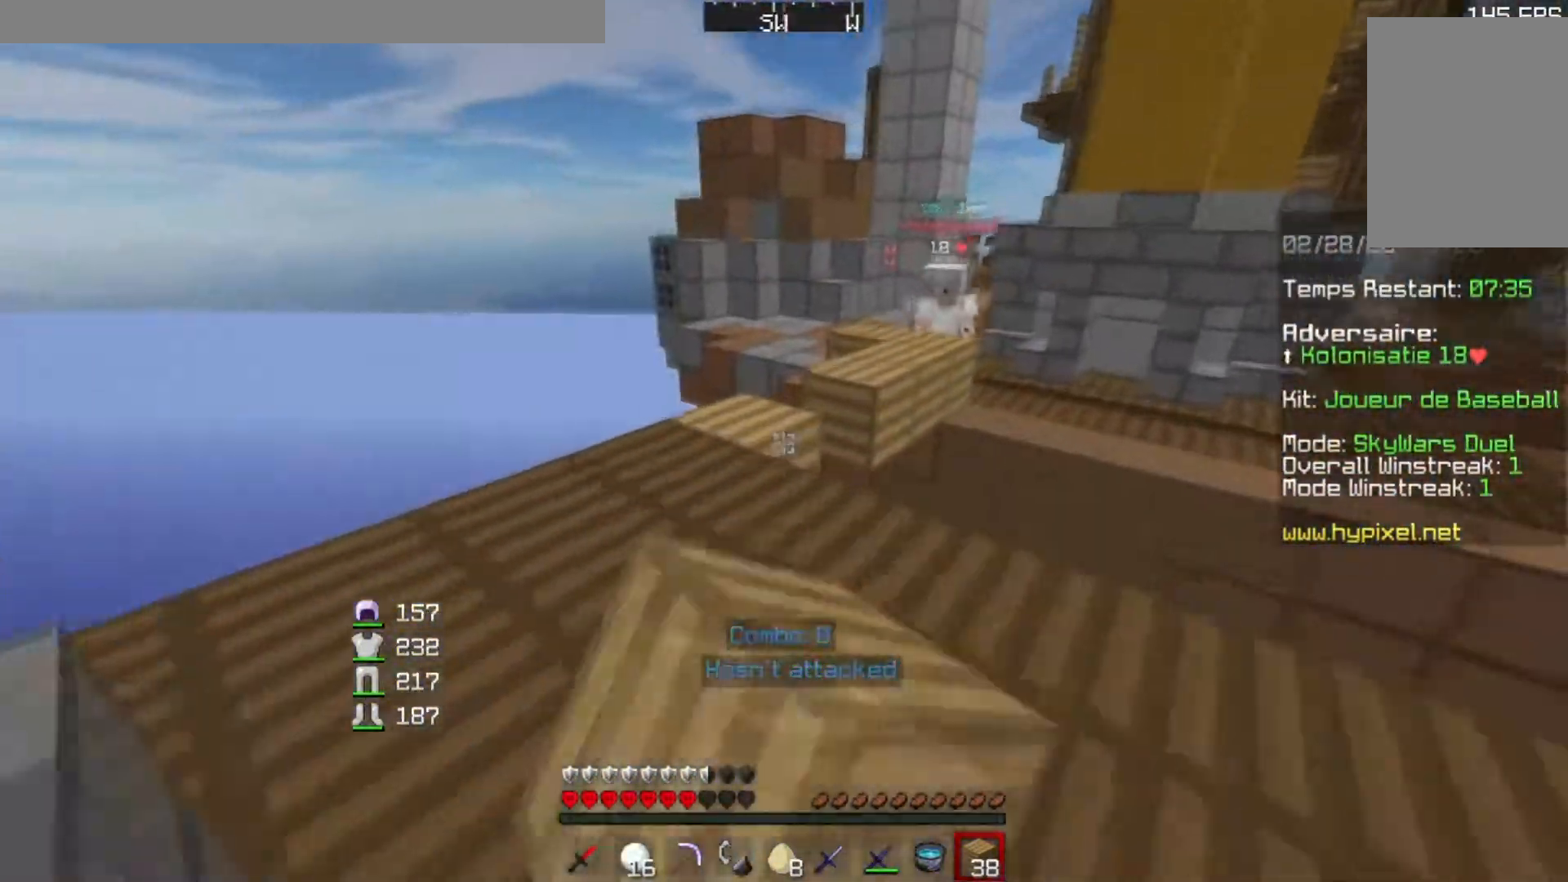
{"keys": [], "events": [[100, "a", "down"], [116, "w", "up"], [183, "s", "down"], [233, "a", "up"], [417, "s", "up"]]}
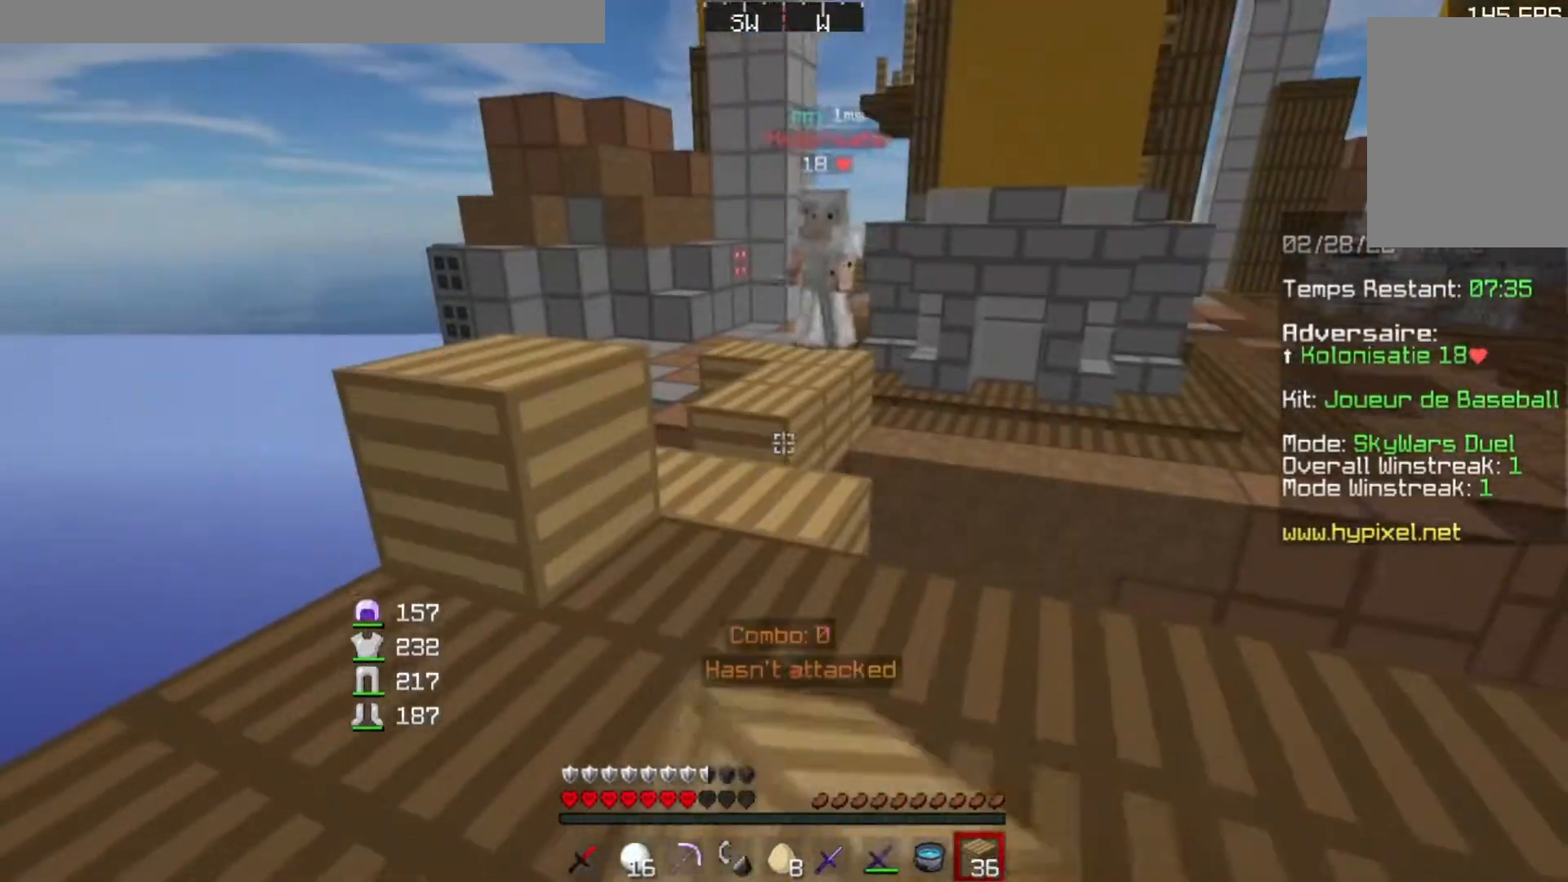
{"keys": [], "events": []}
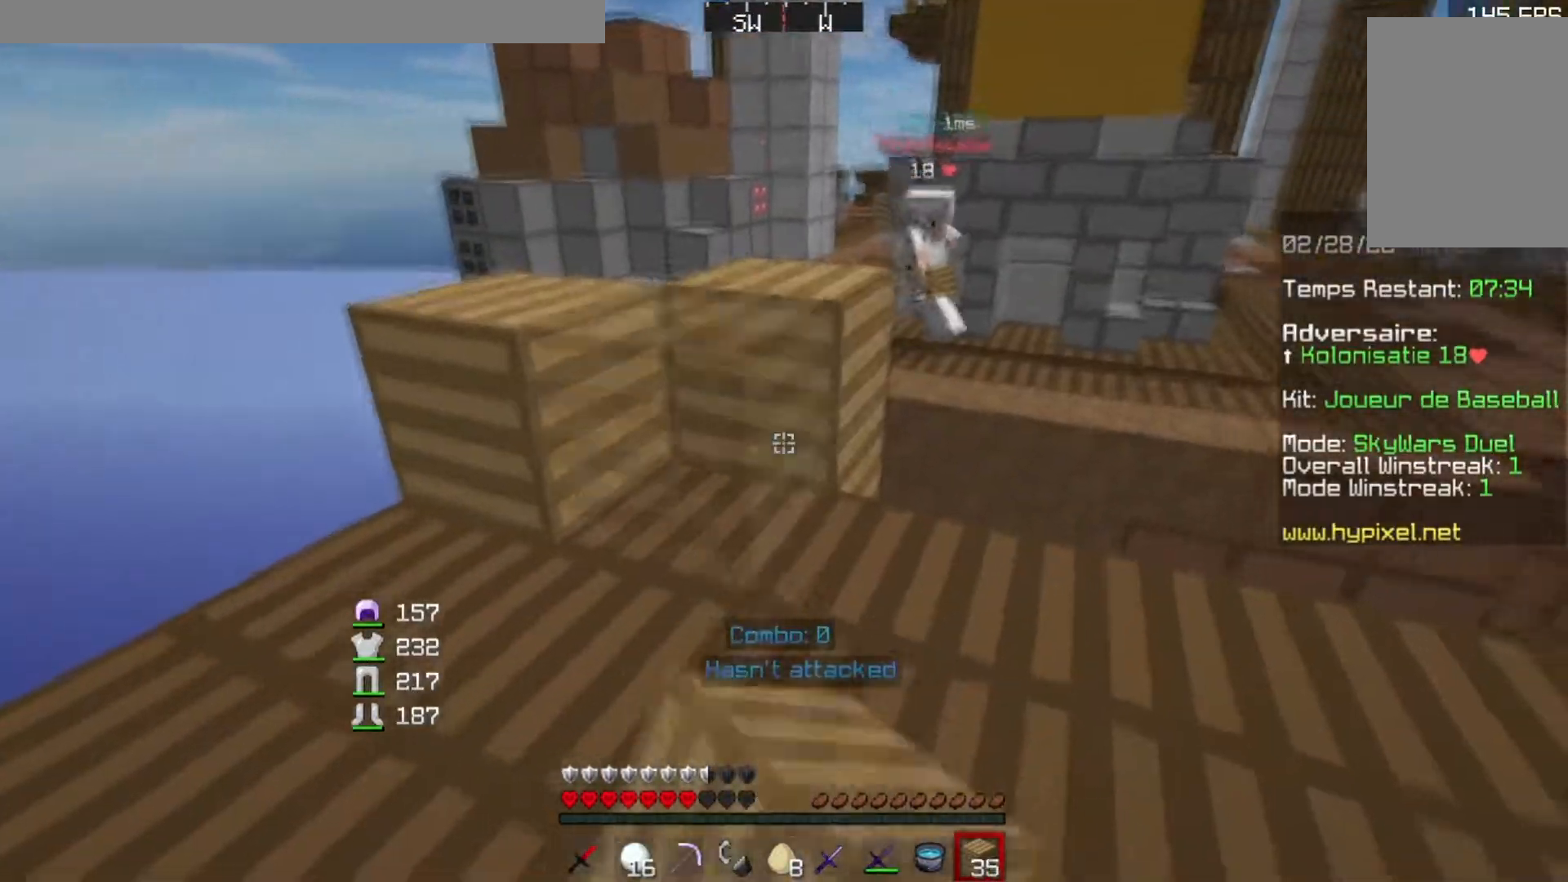
{"keys": ["s"], "events": [[200, "a", "down"], [350, "s", "down"], [450, "a", "up"]]}
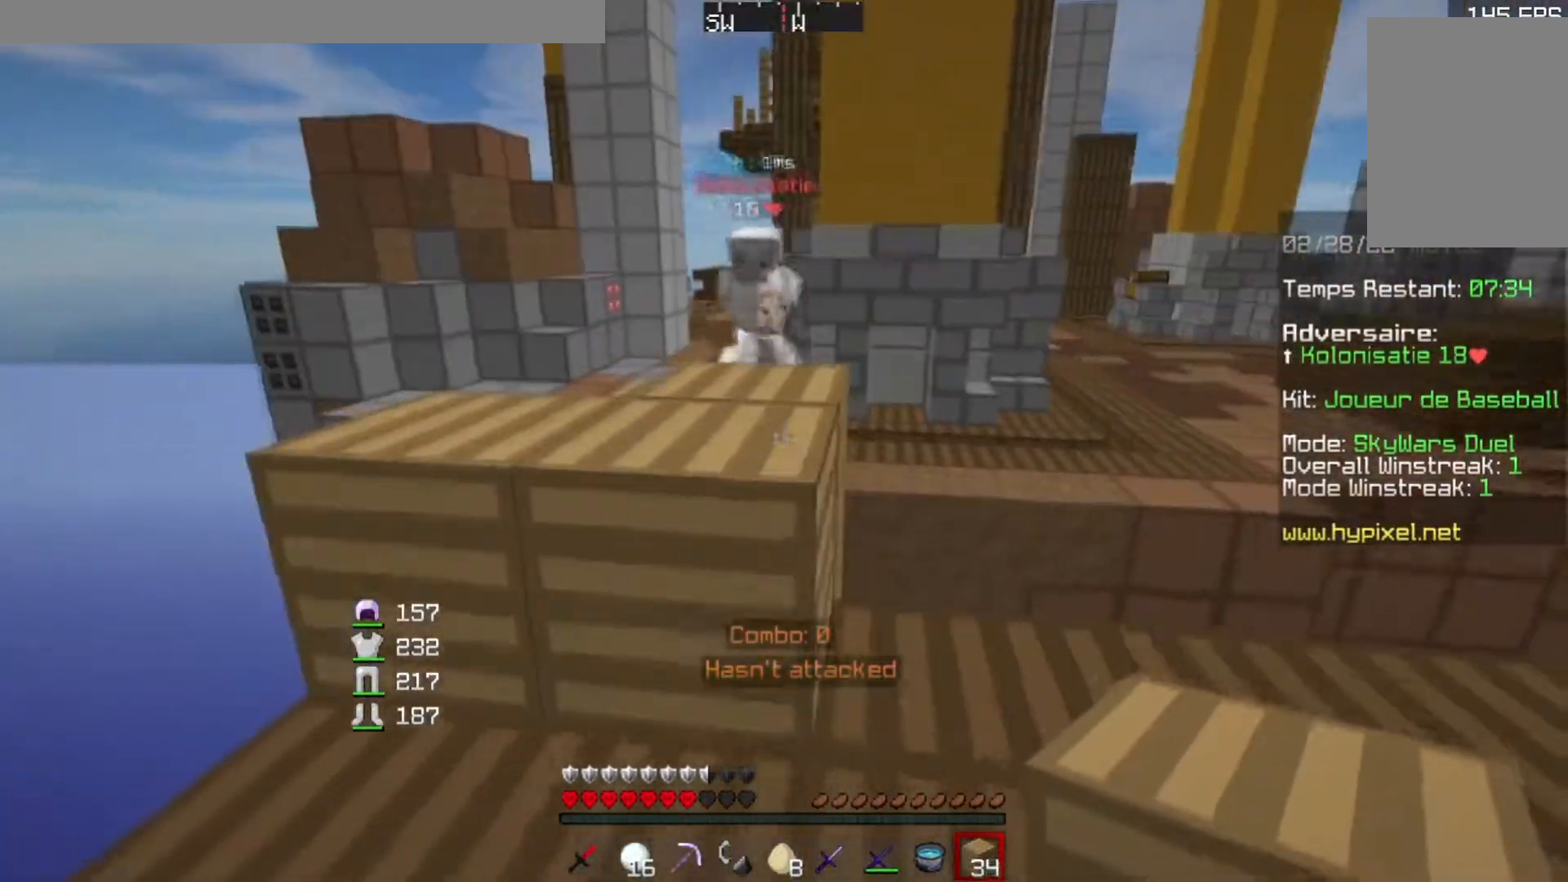
{"keys": [], "events": [[17, "s", "up"]]}
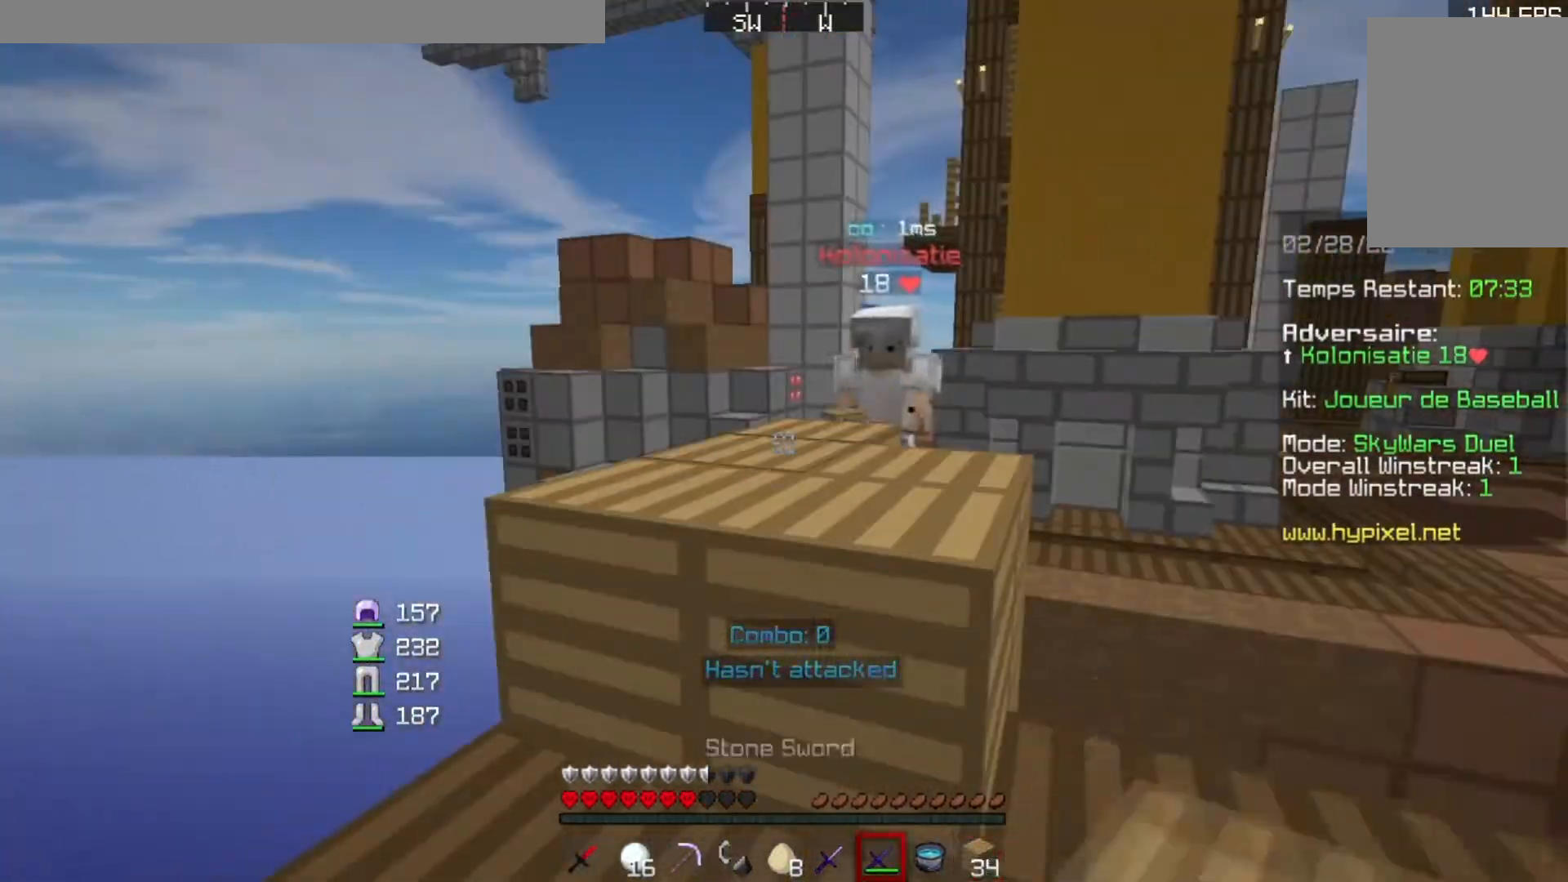
{"keys": [], "events": [[200, "d", "down"], [300, "d", "up"]]}
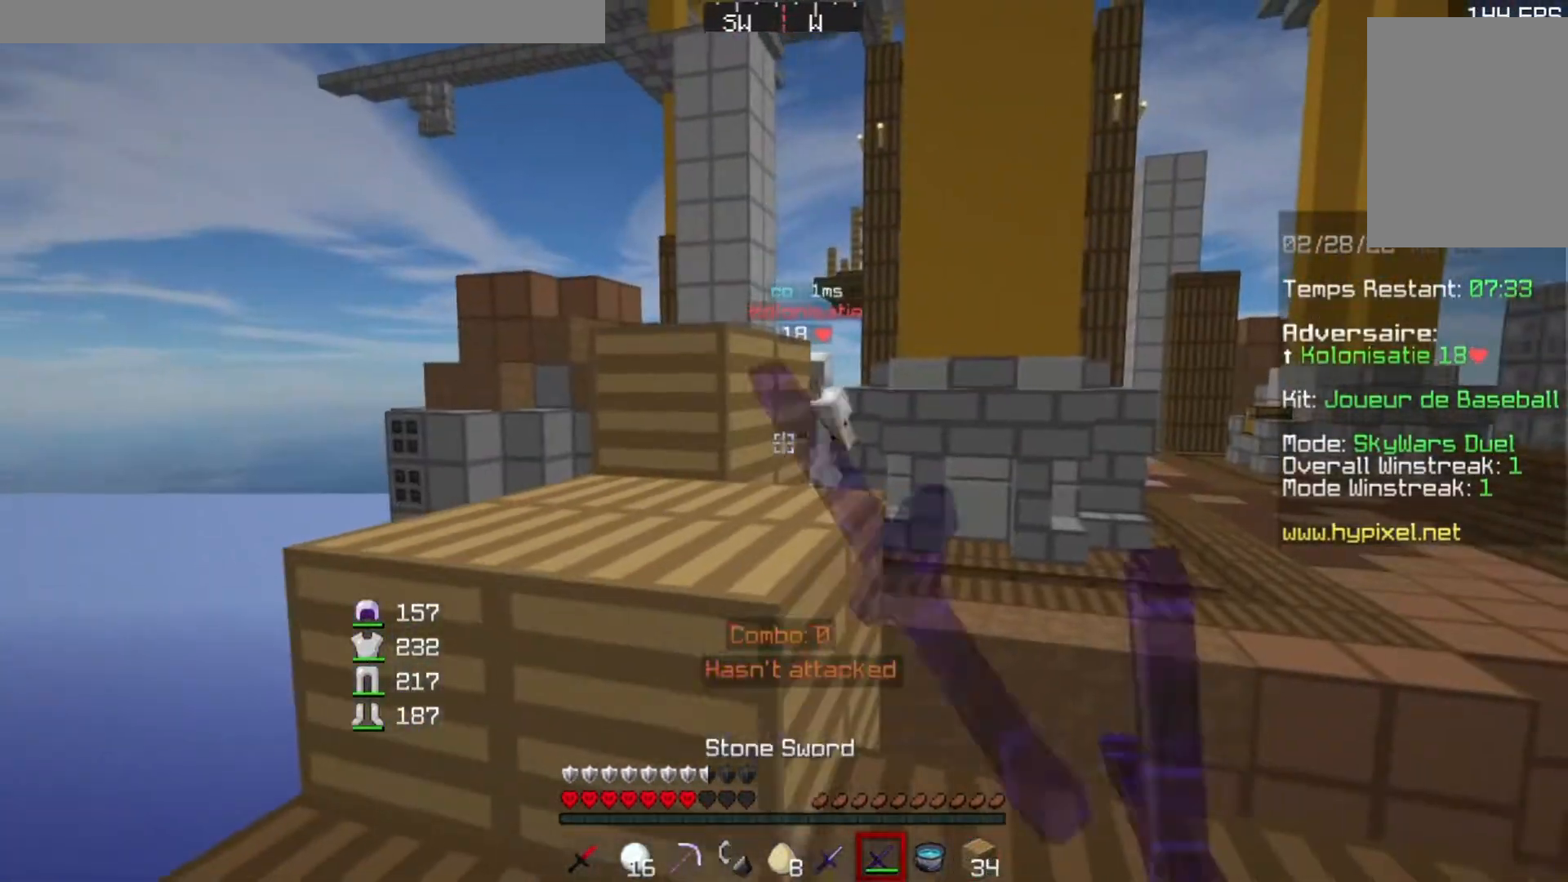
{"keys": [], "events": [[200, "d", "down"], [351, "d", "up"]]}
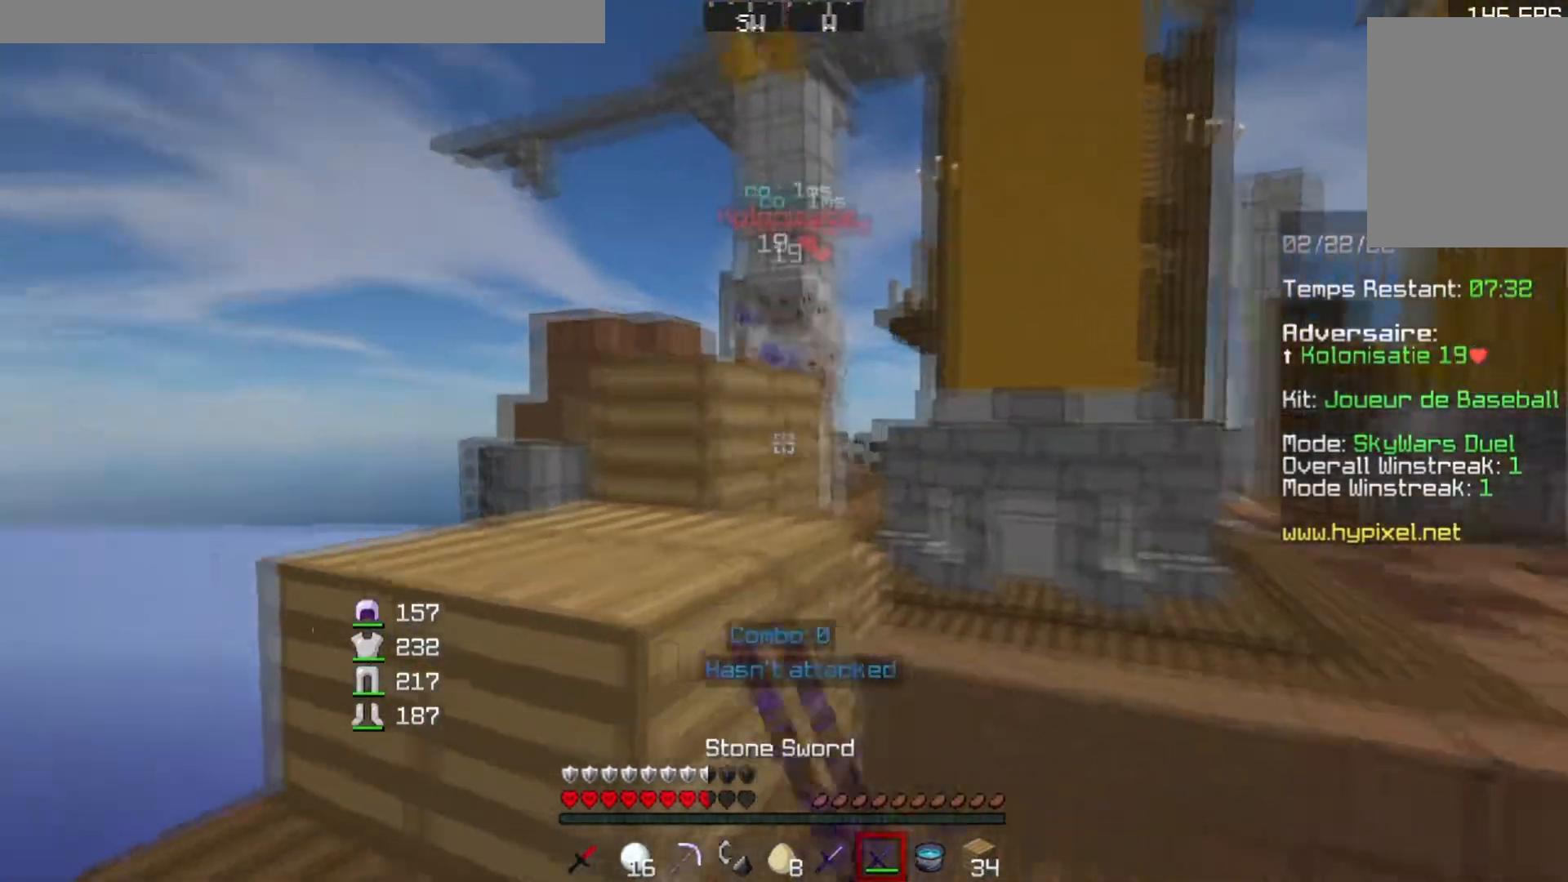
{"keys": [], "events": [[250, "w", "down"], [300, "w", "up"]]}
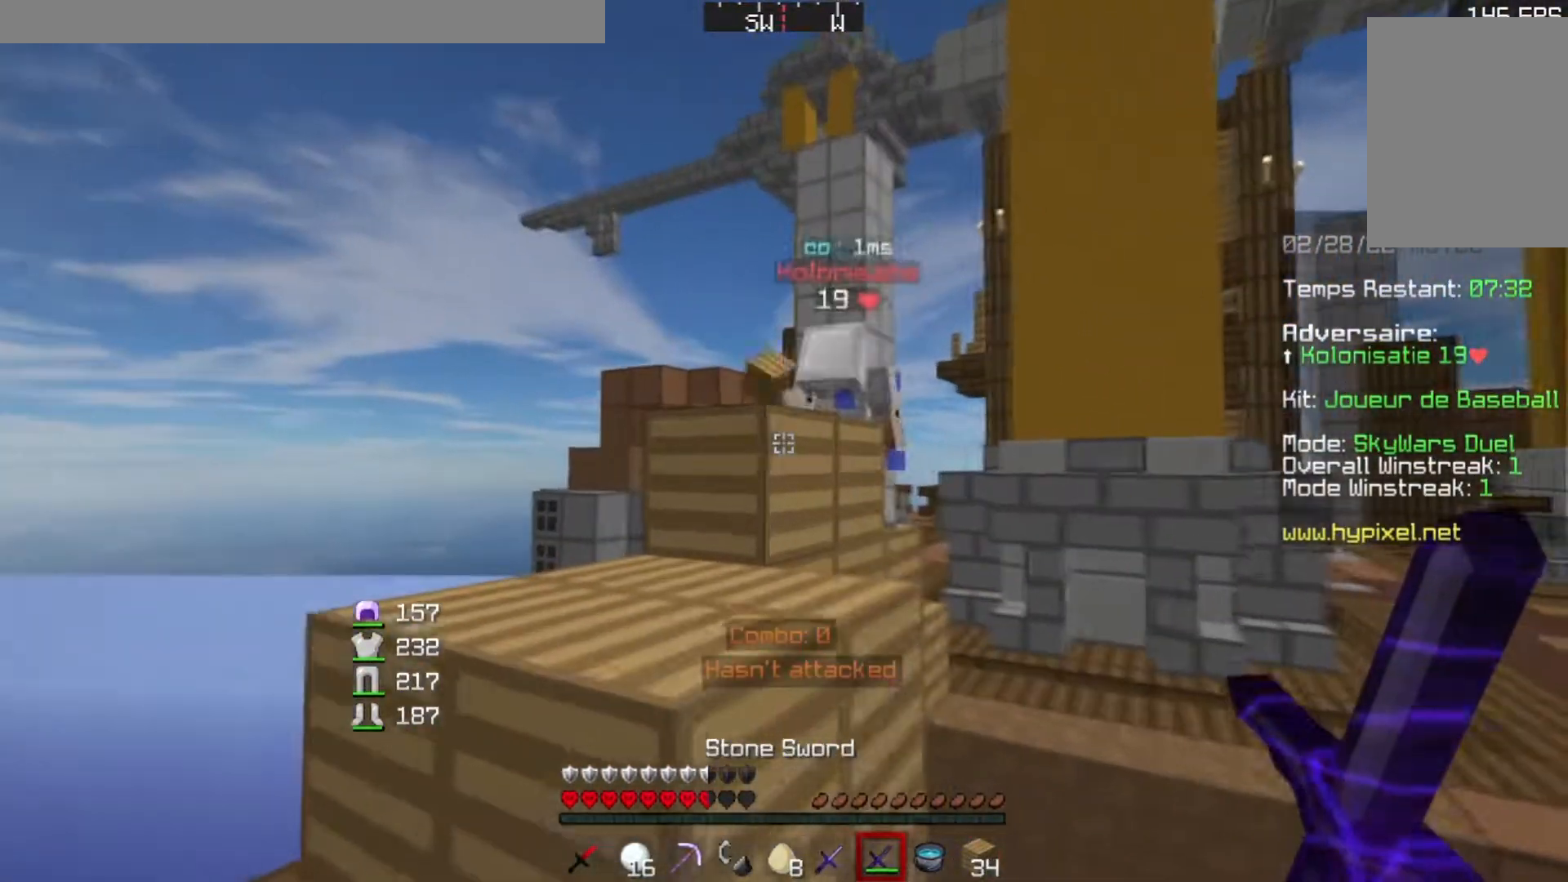
{"keys": ["w"], "events": [[50, "a", "down"], [200, "a", "up"], [350, "w", "down"]]}
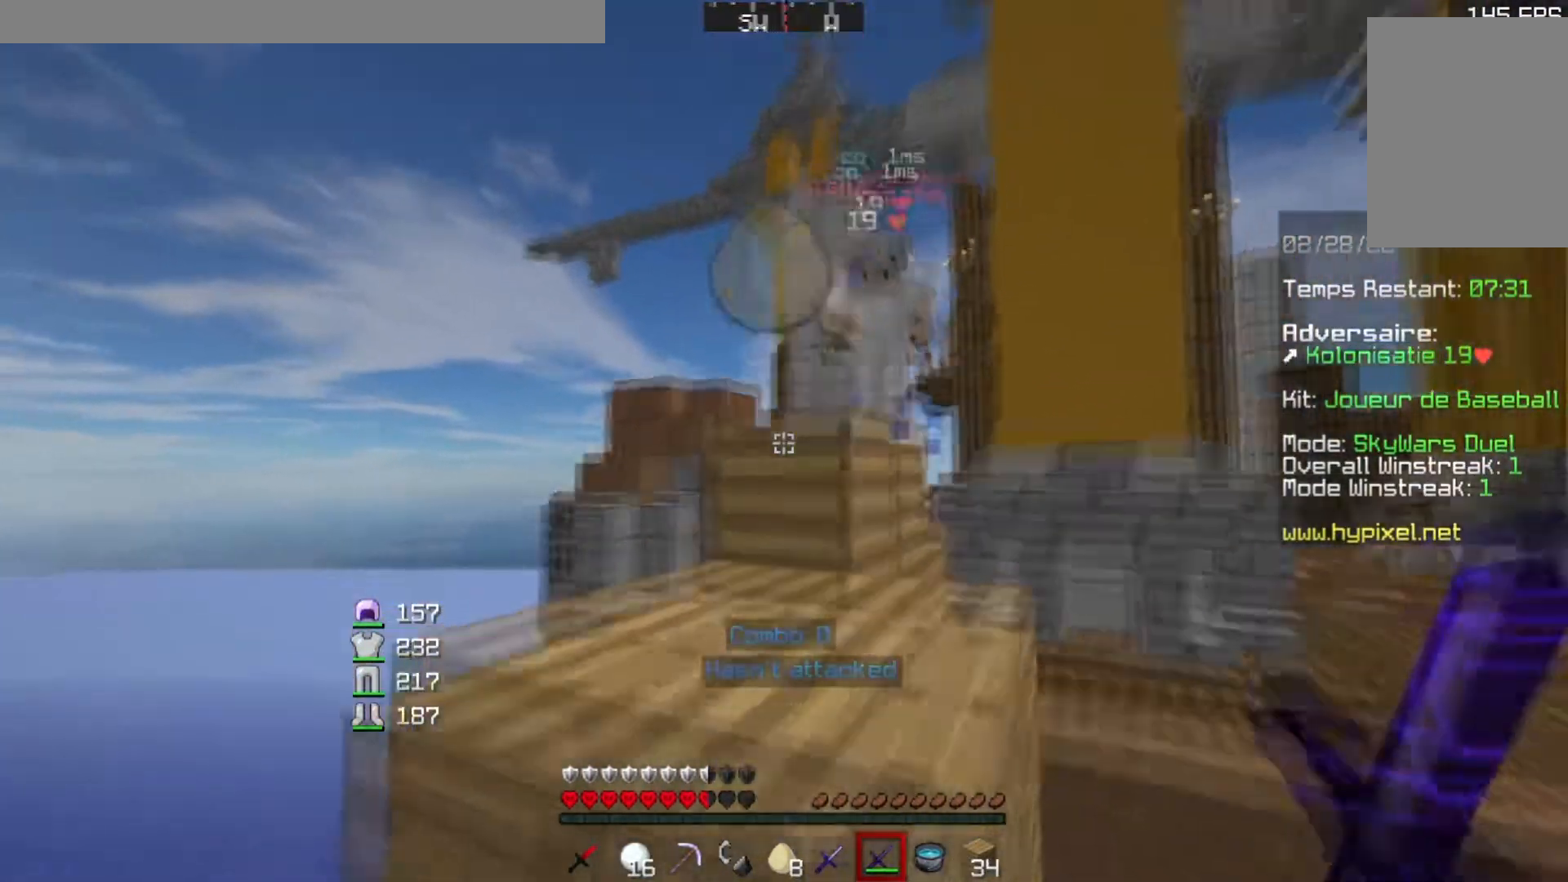
{"keys": ["w"], "events": []}
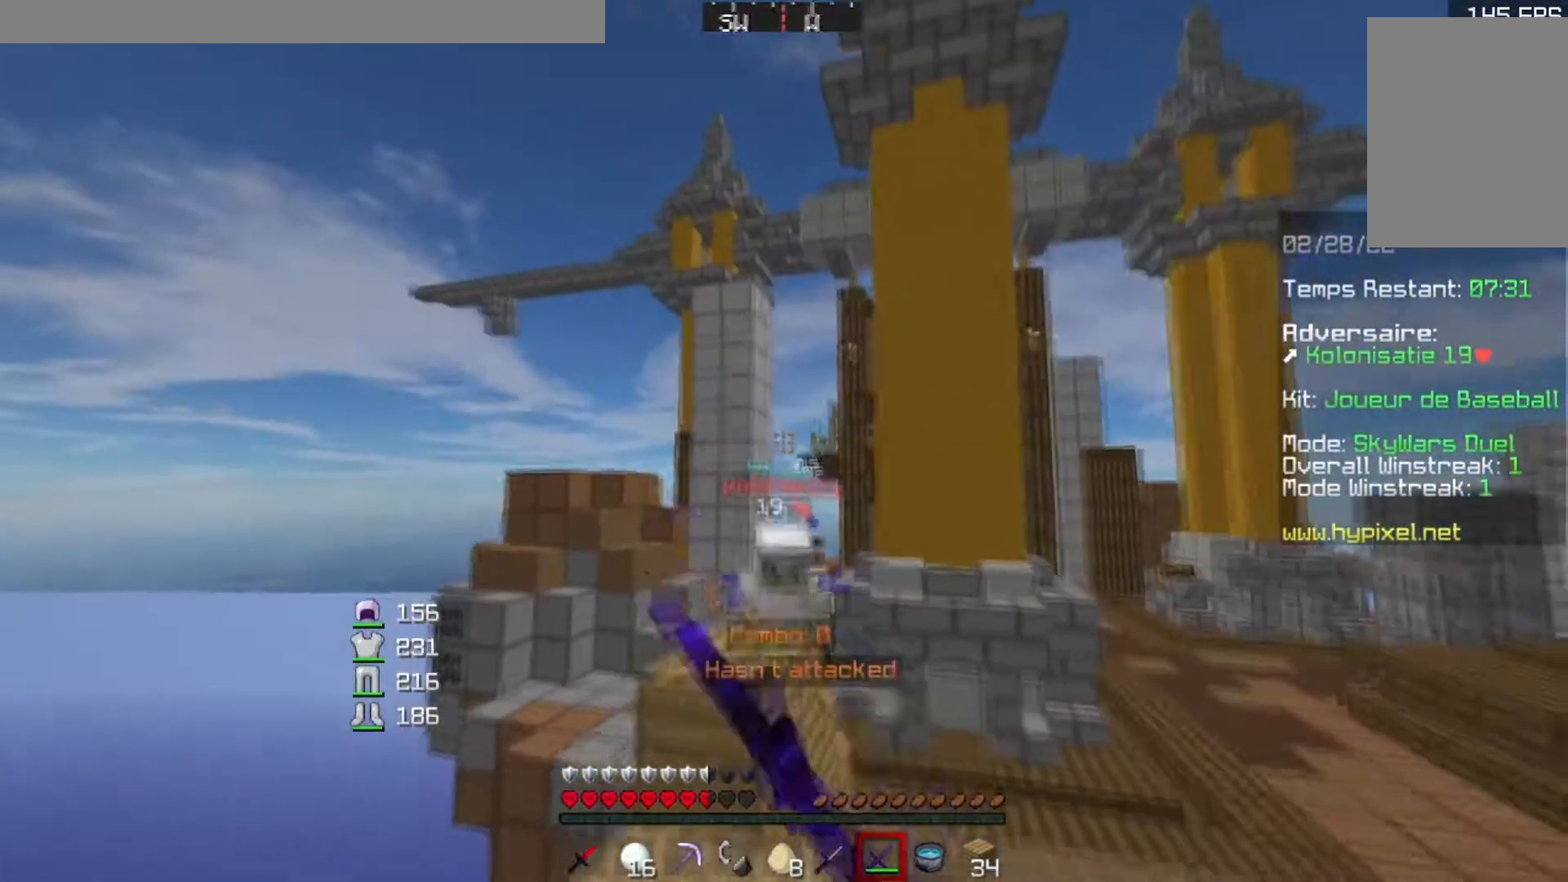
{"keys": ["d", "w"], "events": [[300, "w", "up"], [351, "d", "down"], [501, "w", "down"]]}
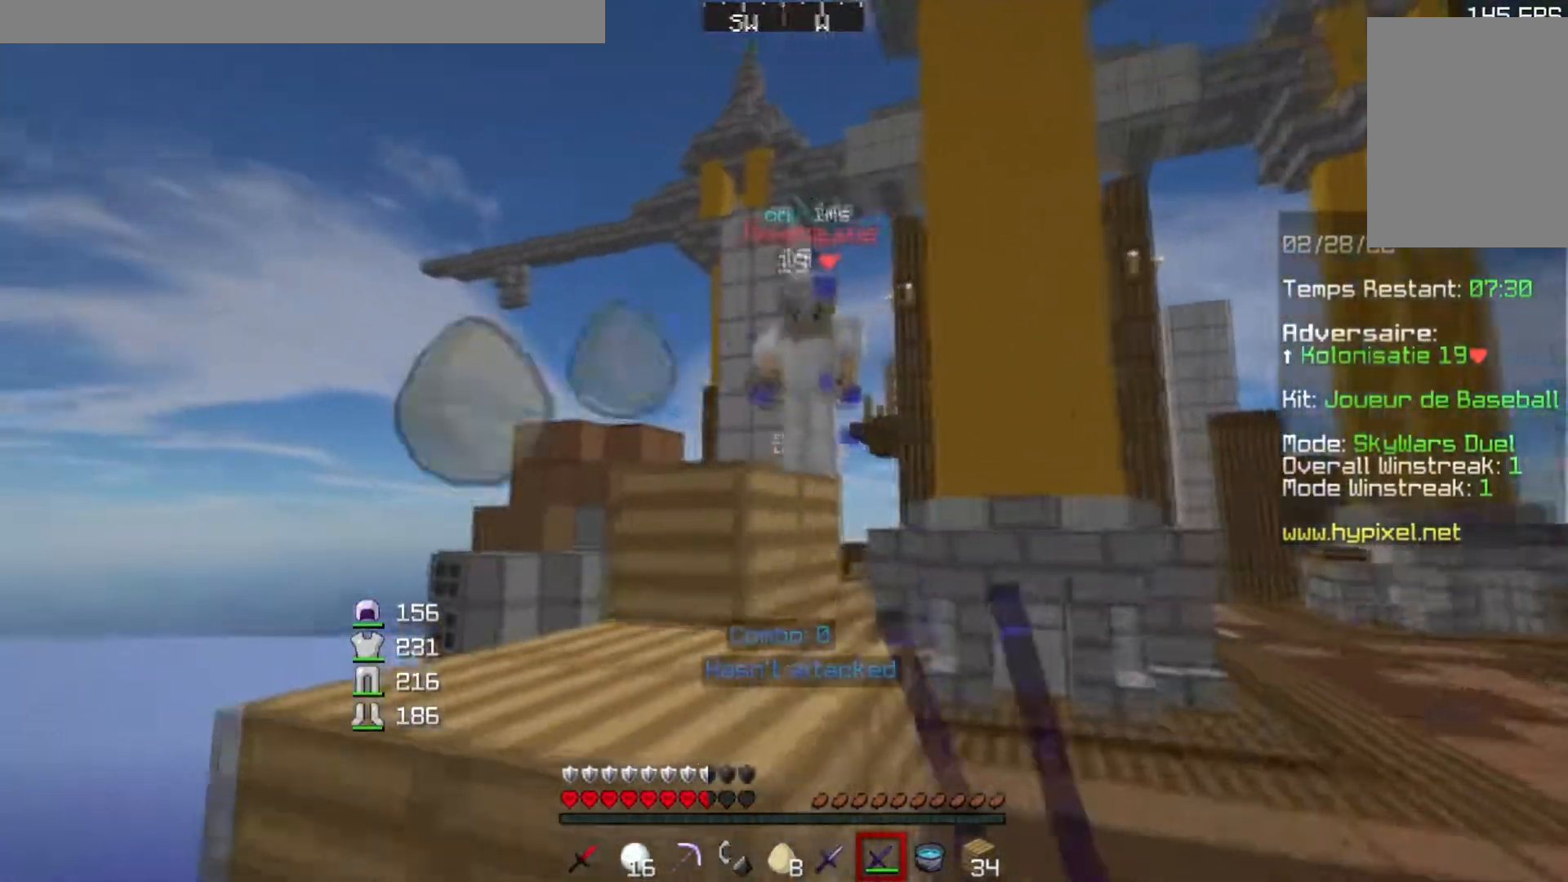
{"keys": ["a", "w"], "events": [[200, "d", "up"], [200, "w", "up"], [350, "a", "down"], [500, "w", "down"]]}
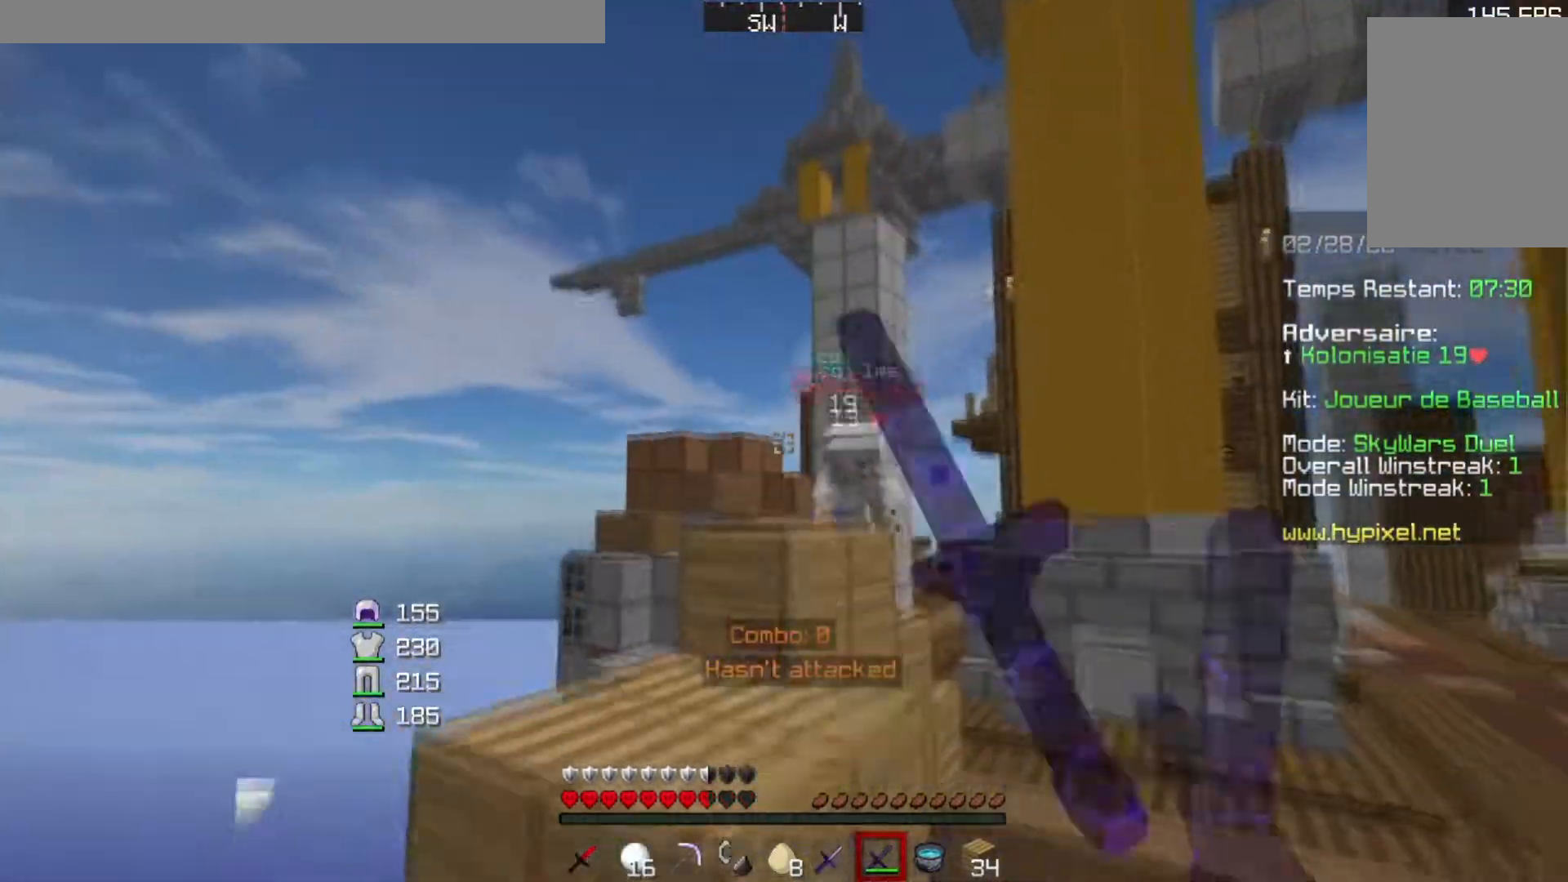
{"keys": ["a", "w"], "events": [[300, "a", "up"], [501, "a", "down"]]}
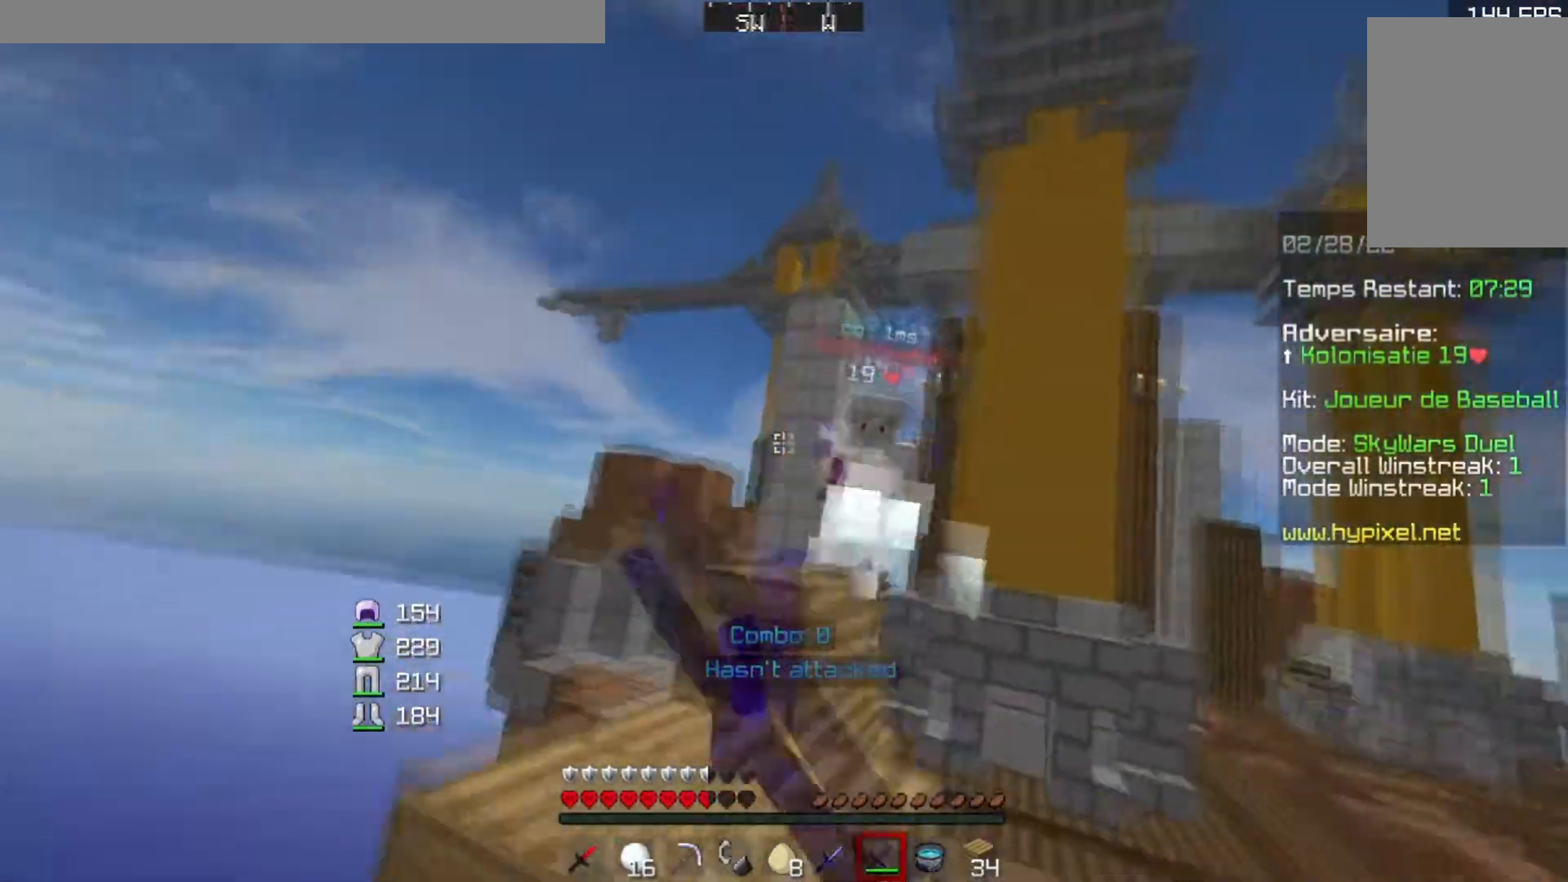
{"keys": ["d", "w"], "events": [[200, "a", "up"], [400, "d", "down"]]}
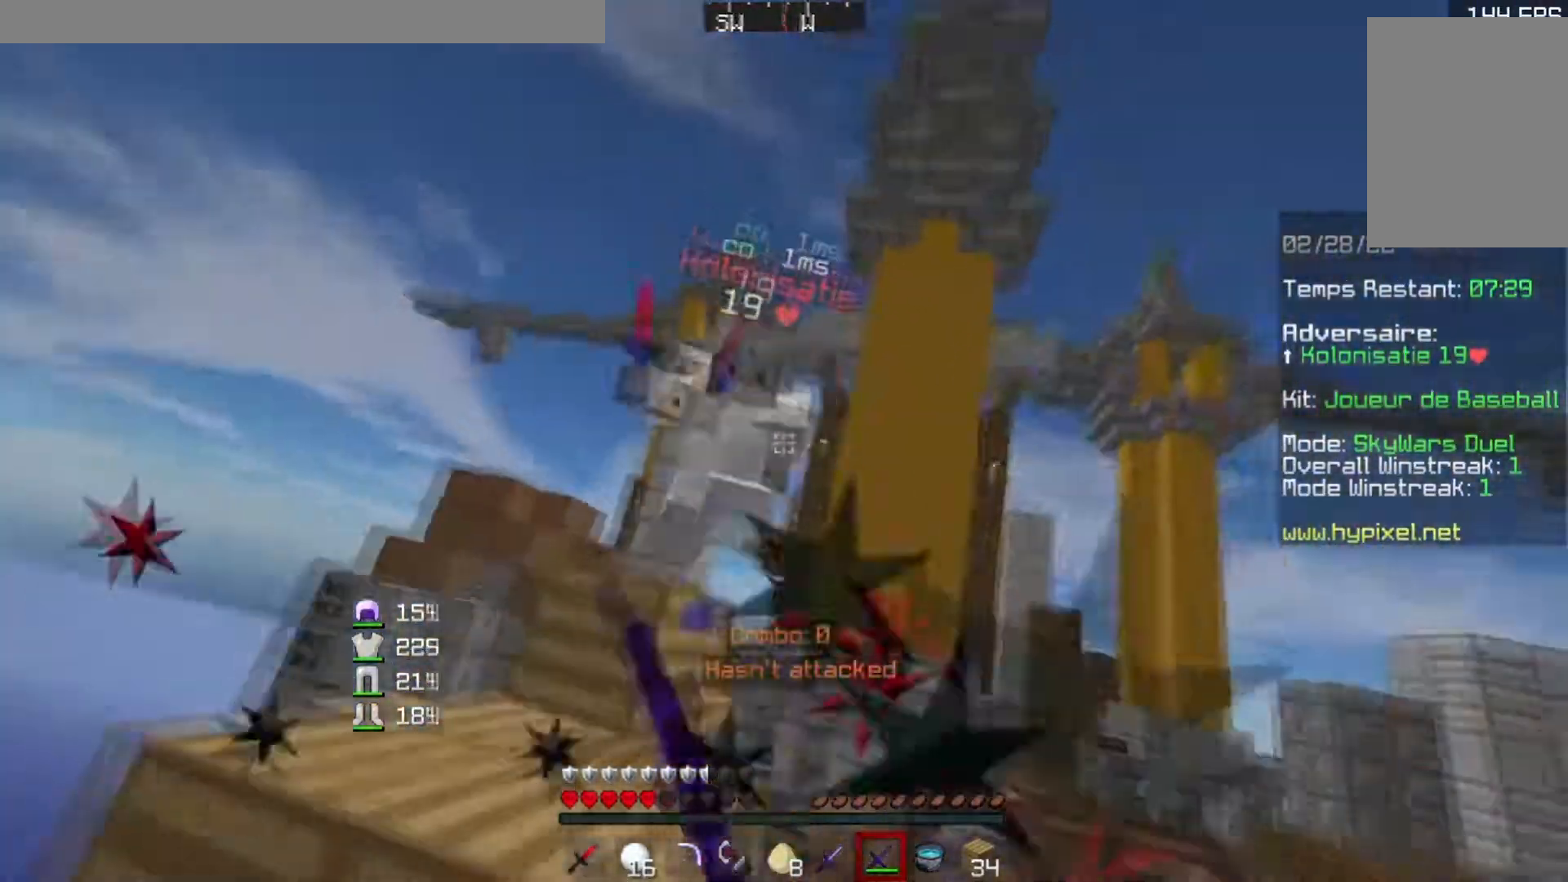
{"keys": ["w"], "events": [[50, "d", "up"], [100, "d", "down"], [300, "d", "up"]]}
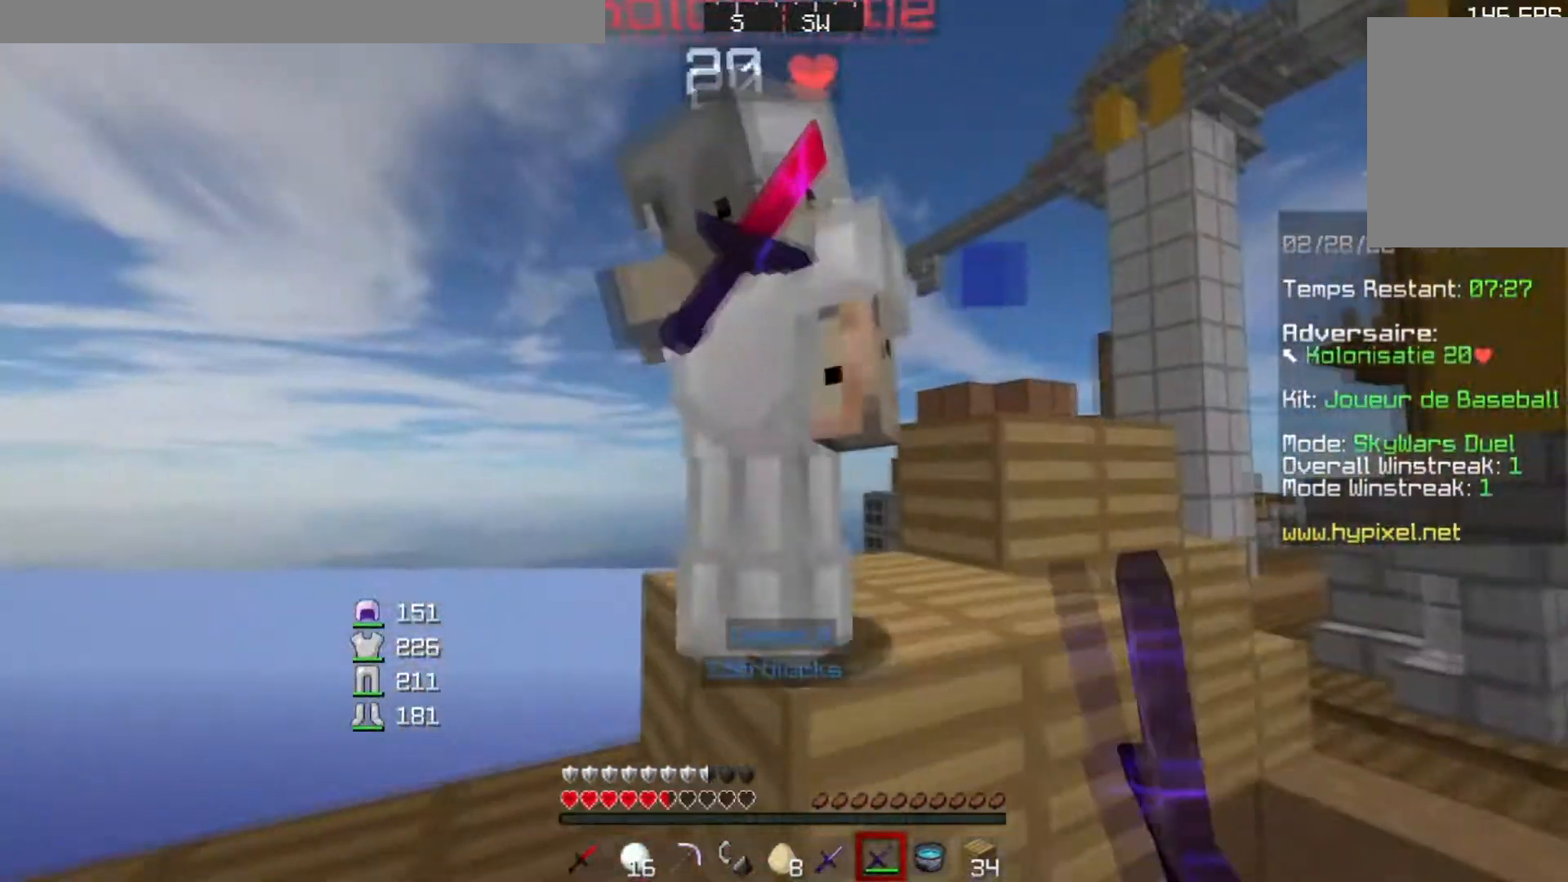
{"keys": [], "events": [[250, "w", "up"], [350, "w", "down"], [500, "w", "up"]]}
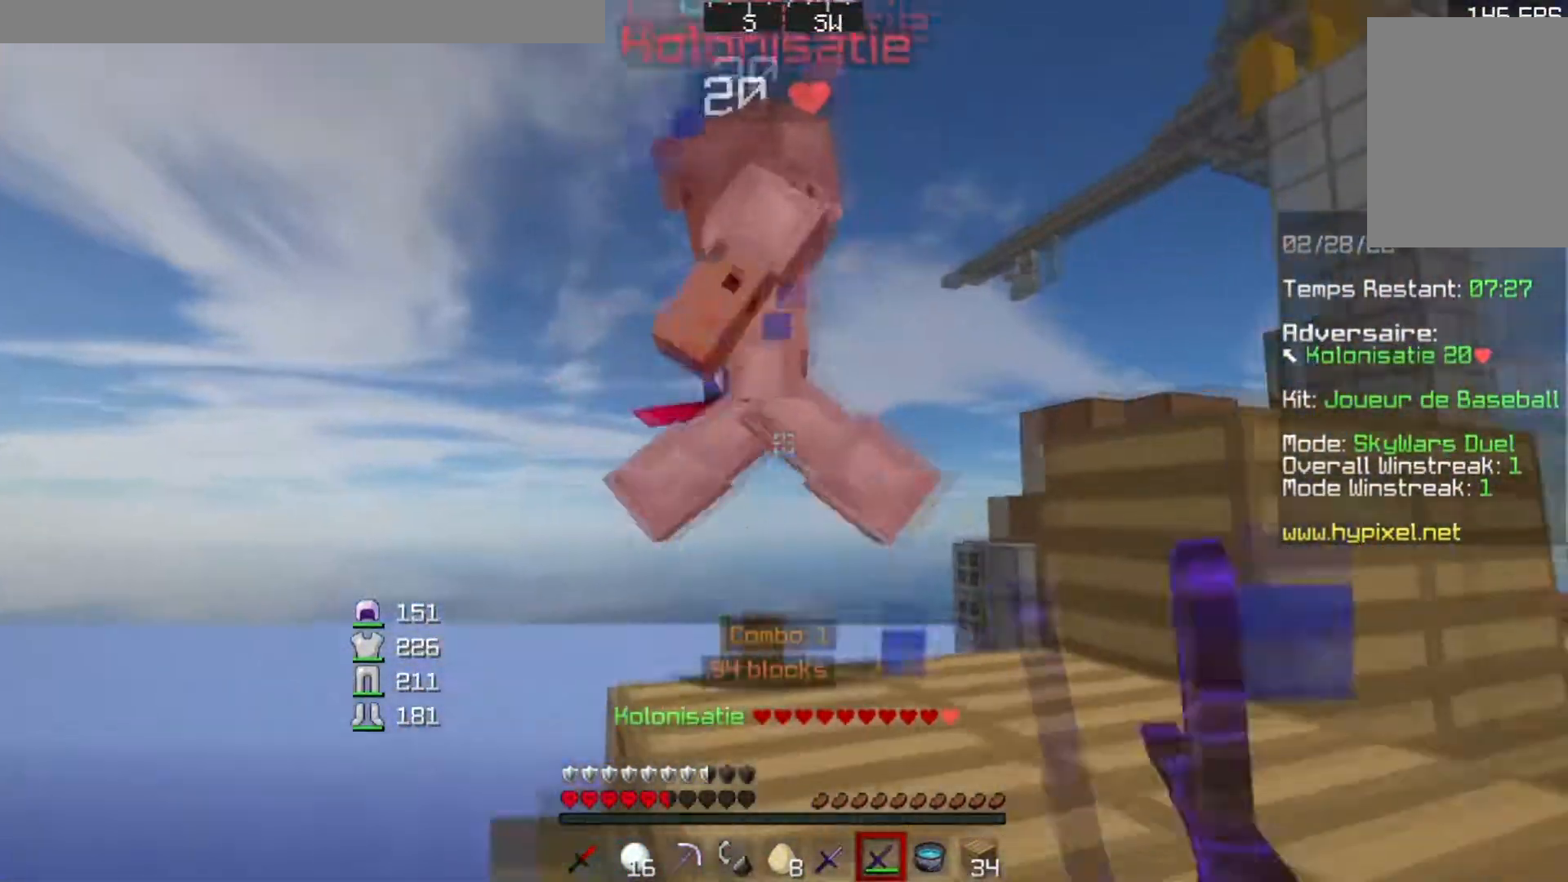
{"keys": [], "events": []}
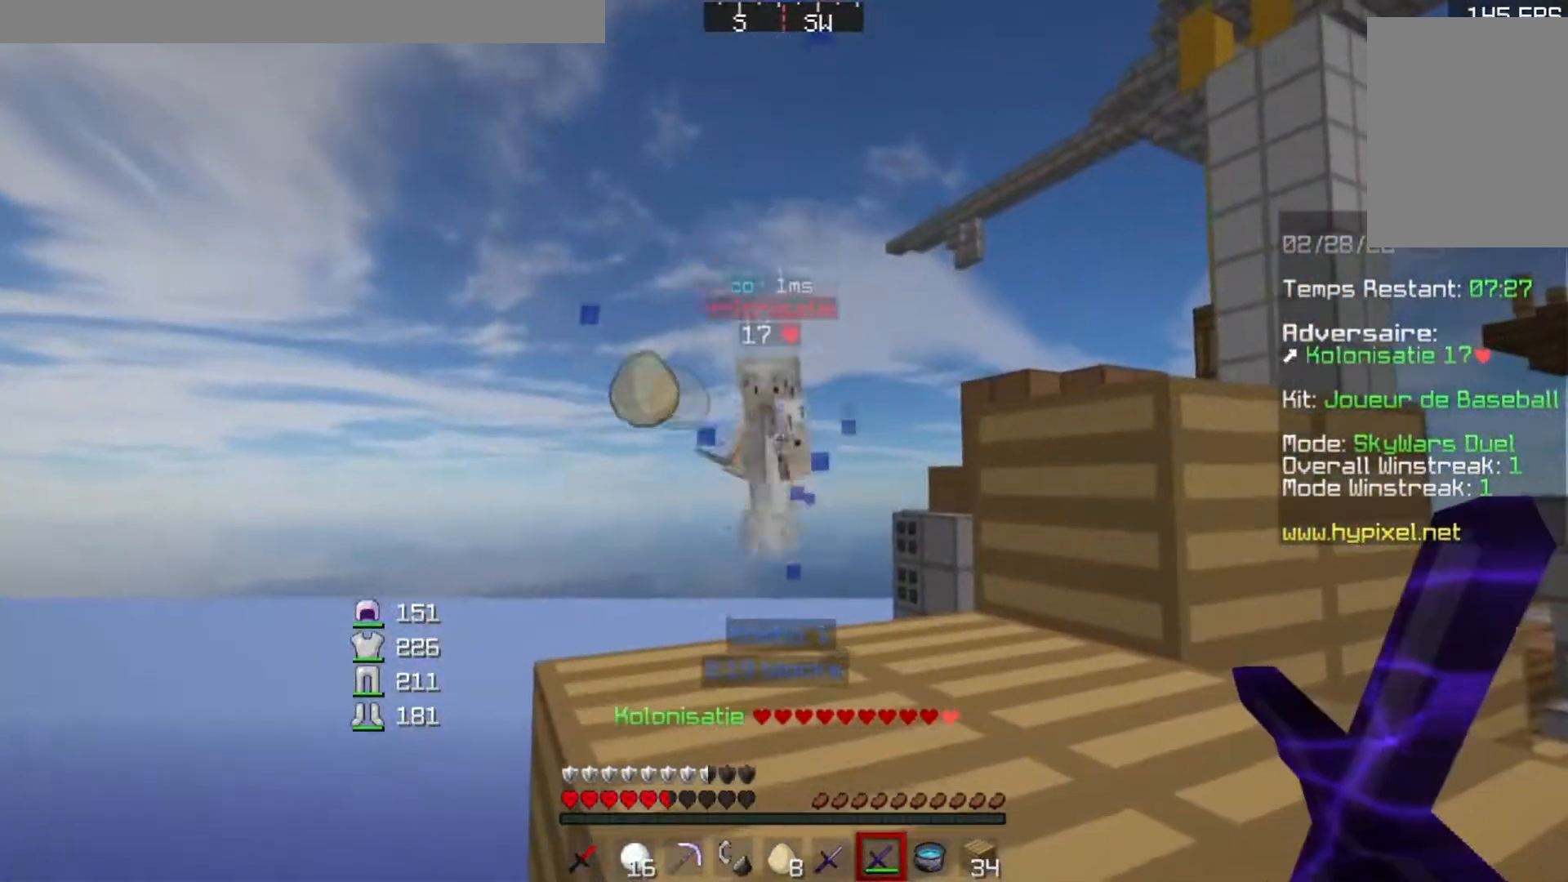
{"keys": ["w"], "events": [[400, "w", "down"]]}
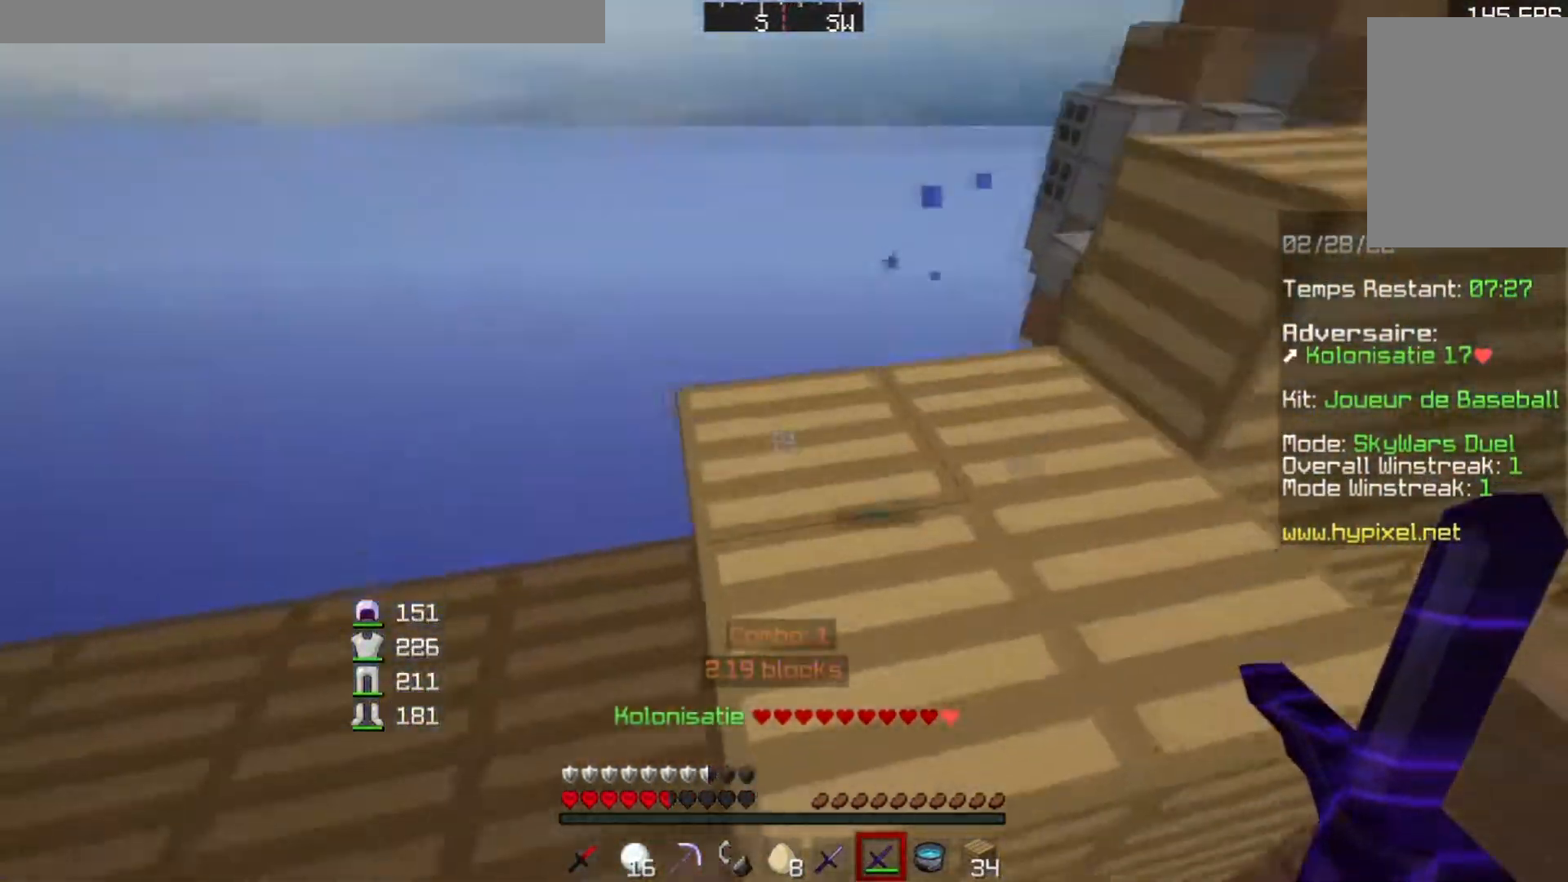
{"keys": [], "events": [[351, "w", "up"]]}